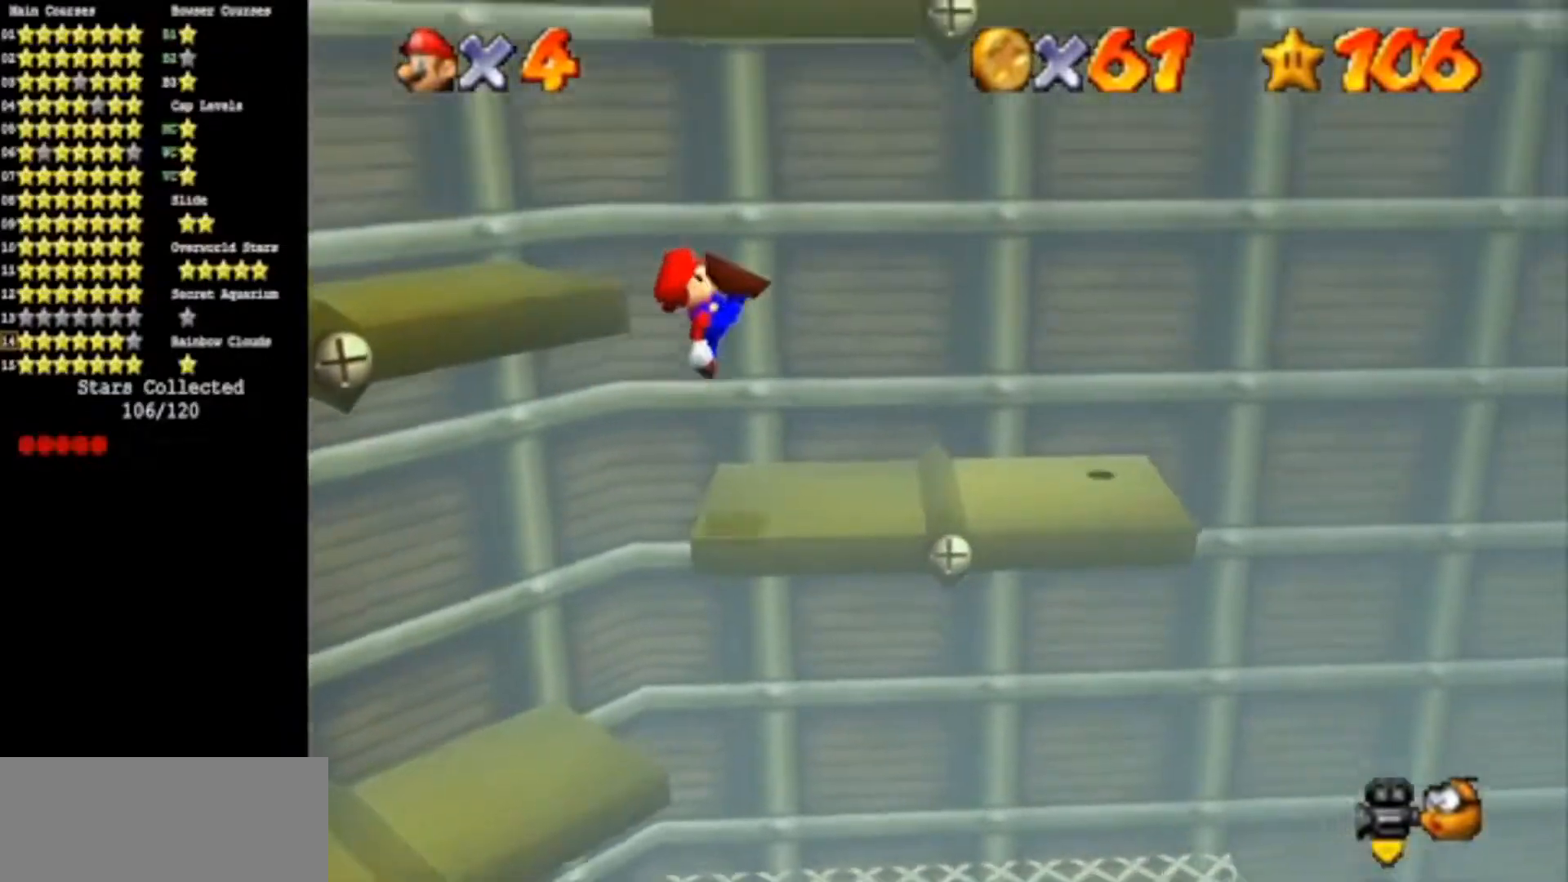
Gameplay with a controller (Nintendo layout); each line is a JSON object with the inputs held at the frame after it. "events" lists button and stick changes between this image and that frame as [ms after this image, input, new state], when the widget could be followed in between. Not read: L3 R3.
{"buttons": ["A"], "left_stick": "down-left", "events": [[134, "left_stick", "center"], [184, "left_stick", "left"], [367, "left_stick", "down-left"], [384, "A", "down"]]}
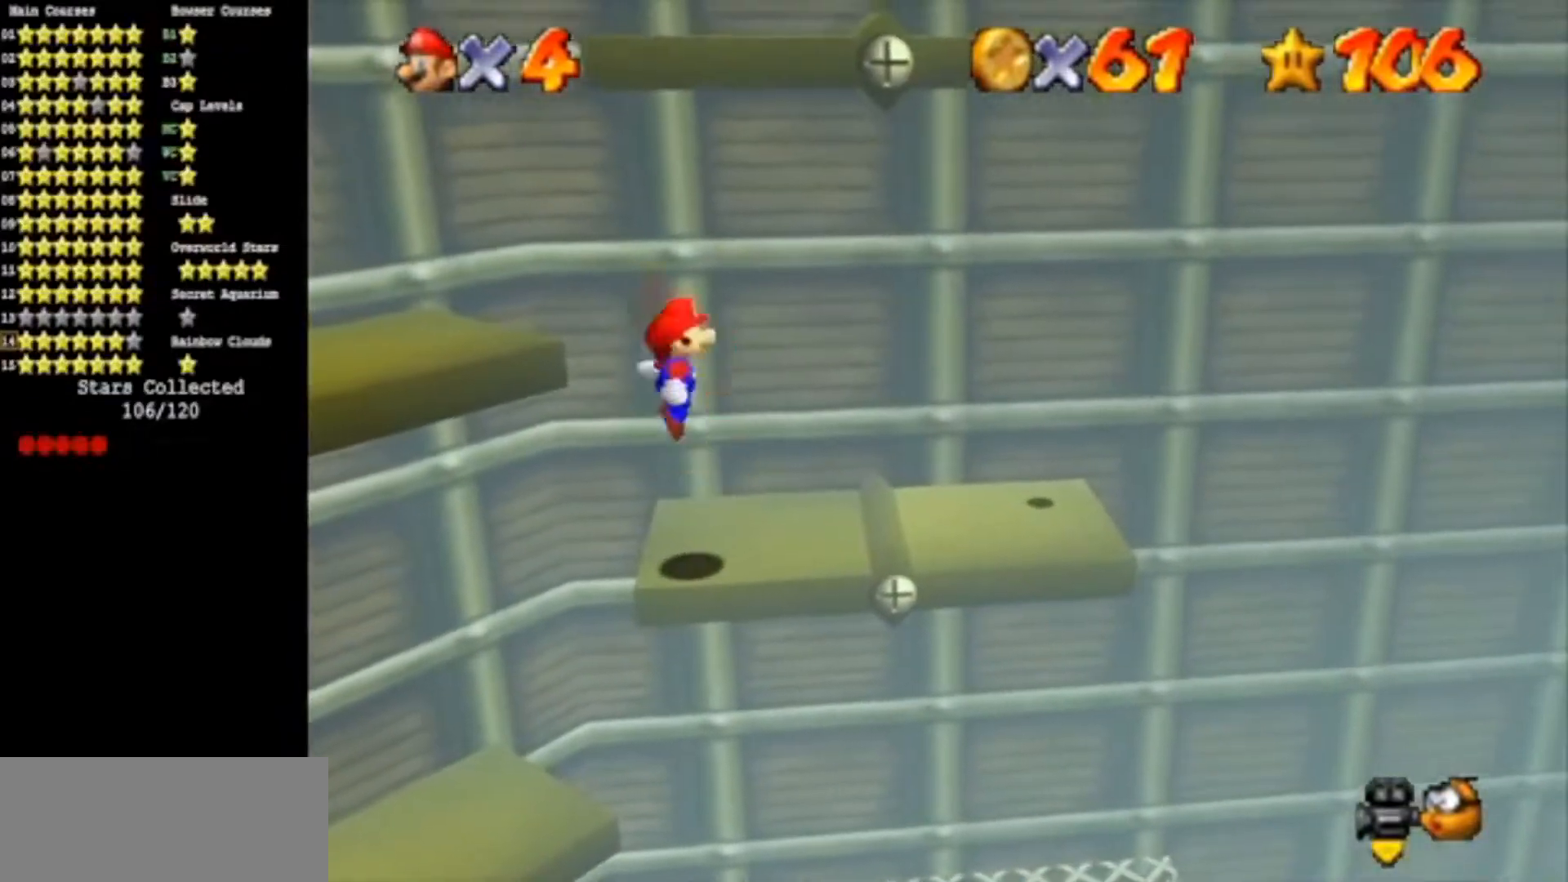
{"buttons": [], "left_stick": "center", "events": [[167, "A", "up"], [300, "B", "down"], [384, "left_stick", "center"], [434, "B", "up"]]}
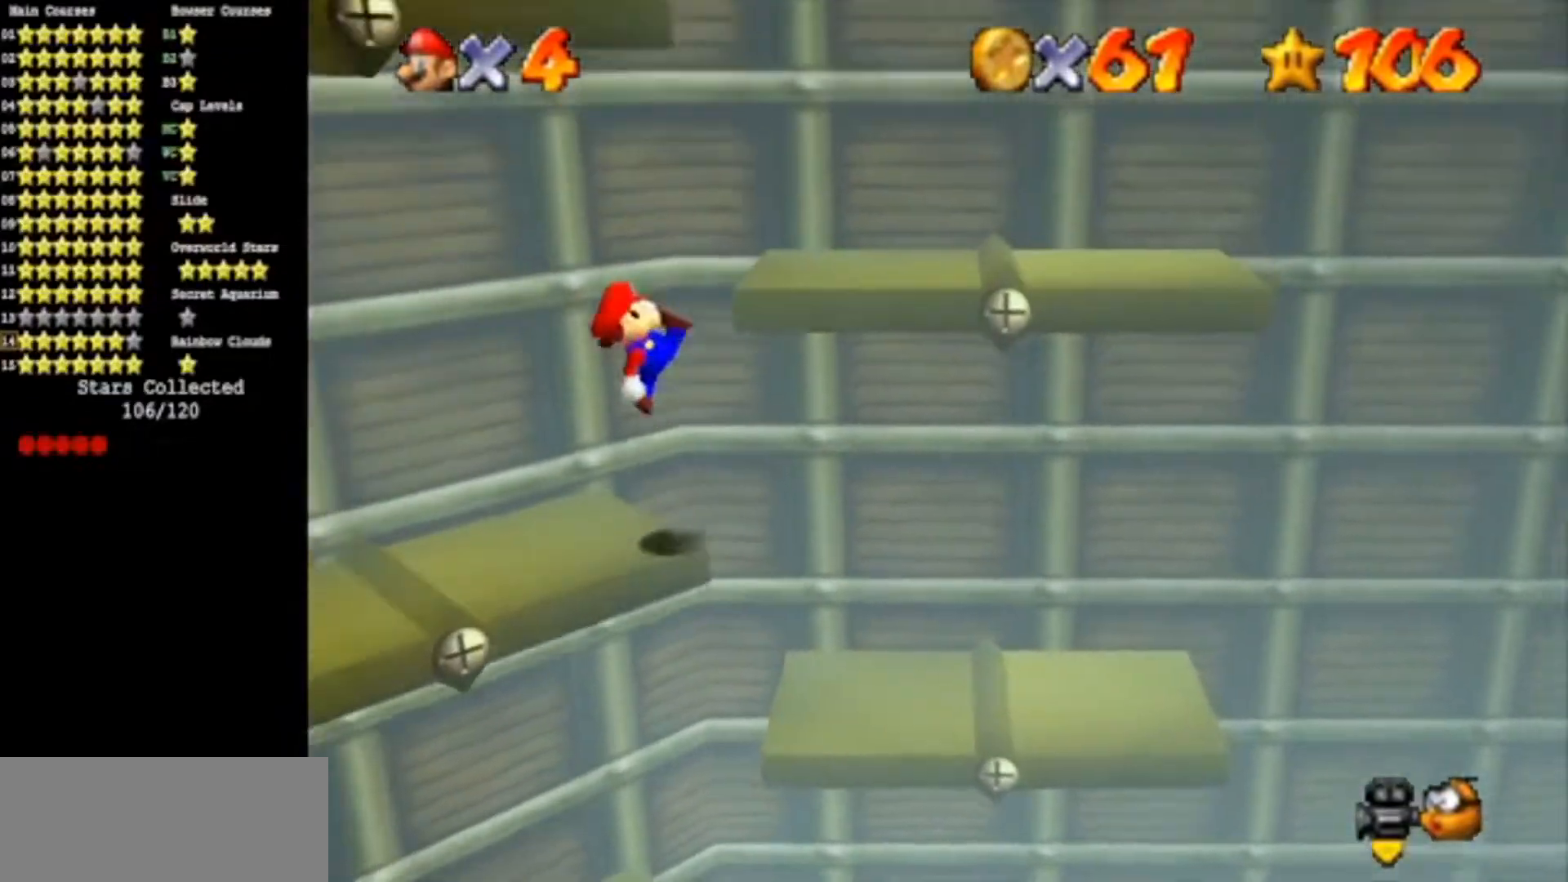
{"buttons": ["A"], "left_stick": "right", "events": [[50, "left_stick", "right"], [301, "A", "down"]]}
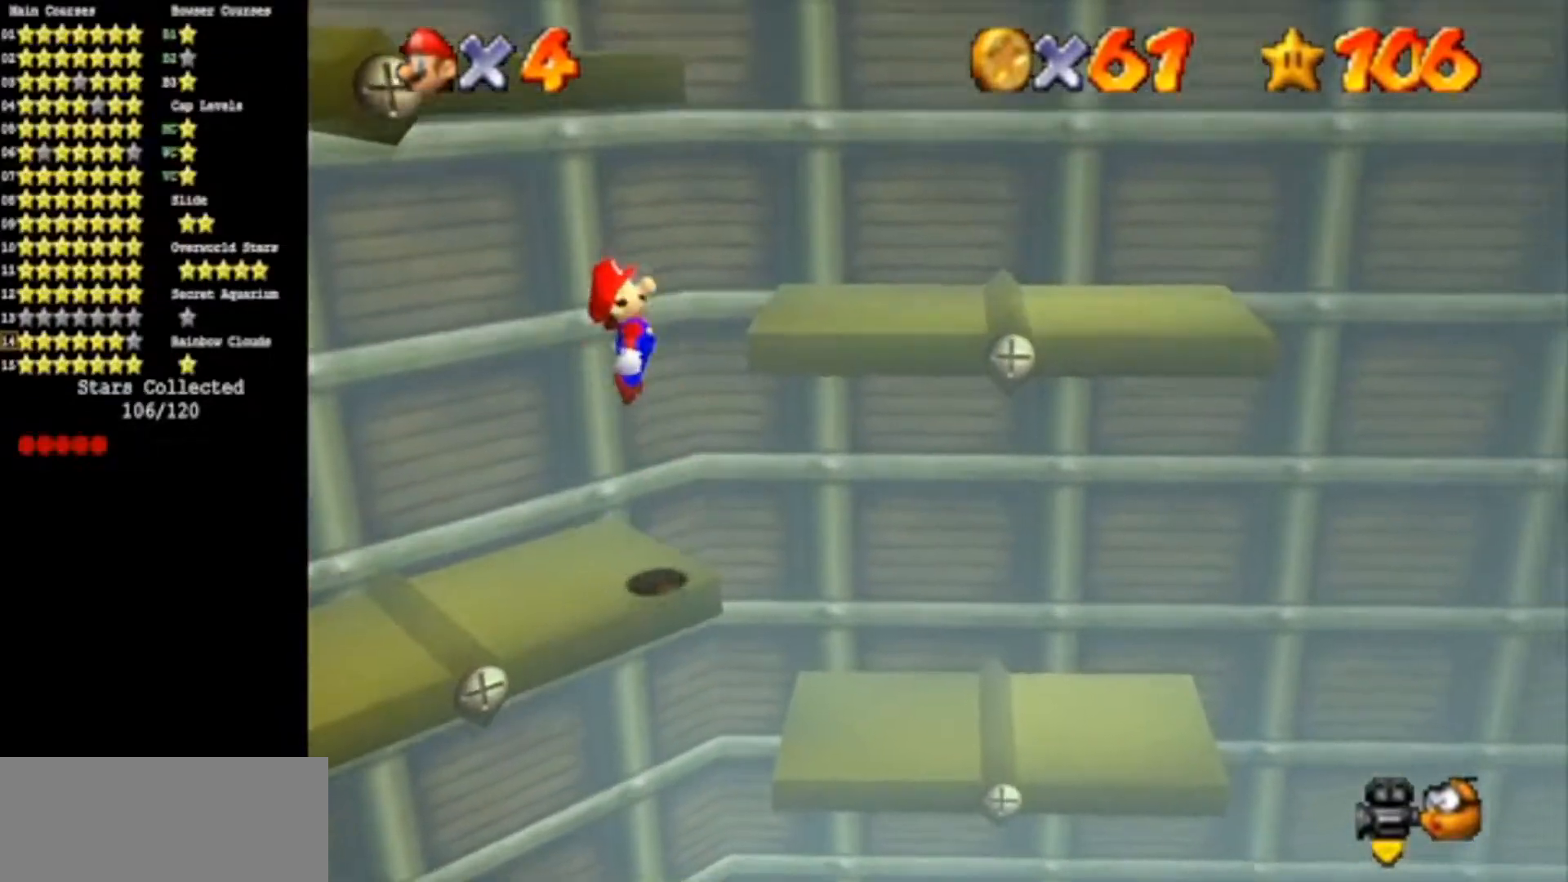
{"buttons": [], "left_stick": "left", "events": [[233, "B", "down"], [267, "left_stick", "center"], [300, "A", "up"], [334, "B", "up"], [384, "left_stick", "left"]]}
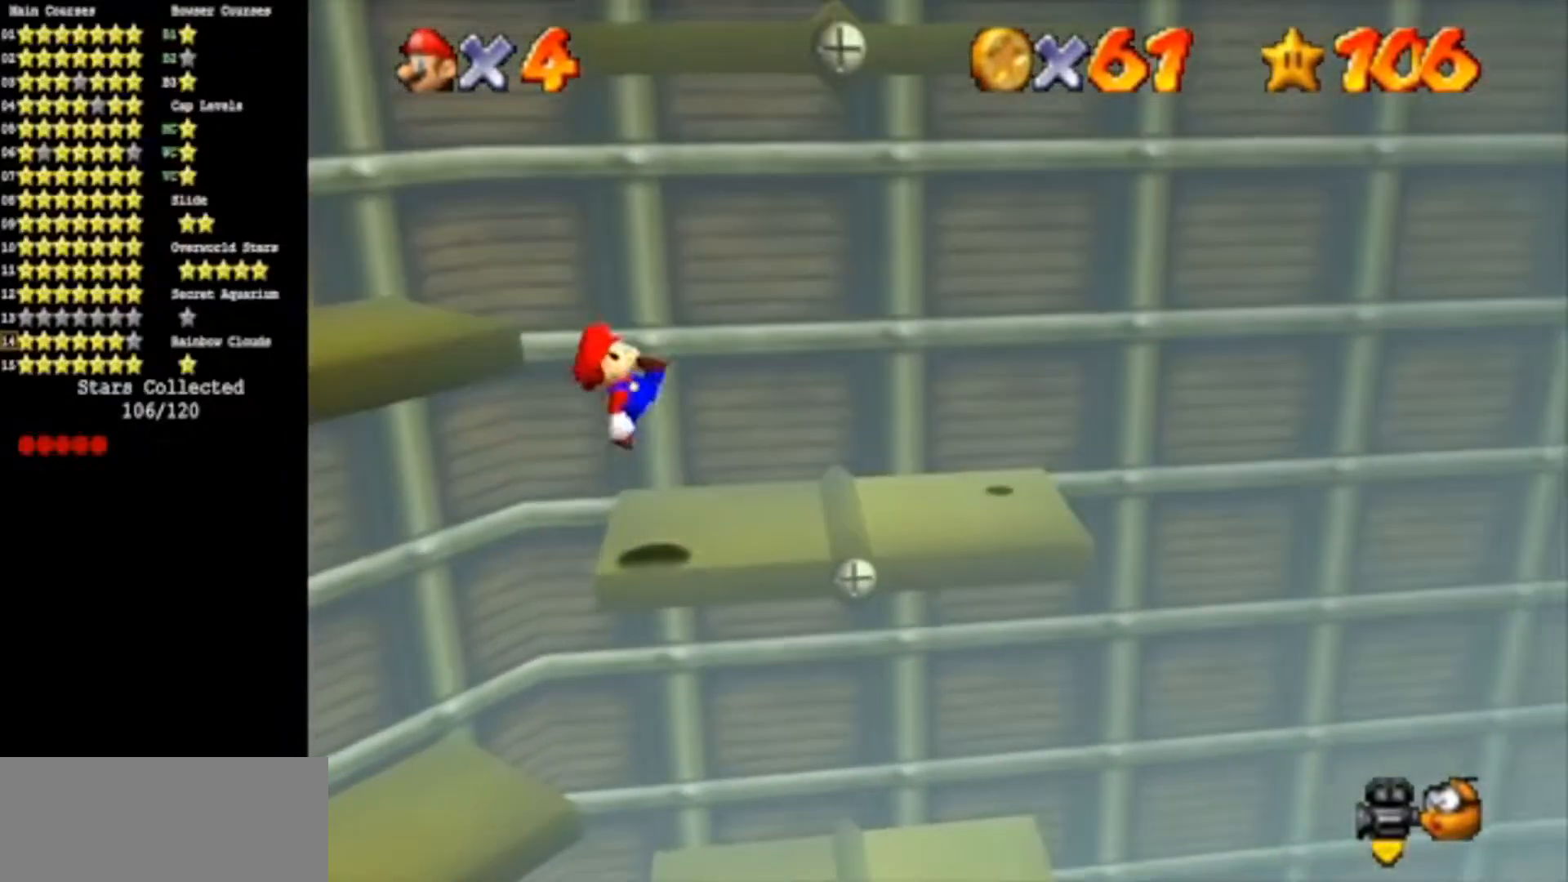
{"buttons": ["A"], "left_stick": "left", "events": [[167, "A", "down"]]}
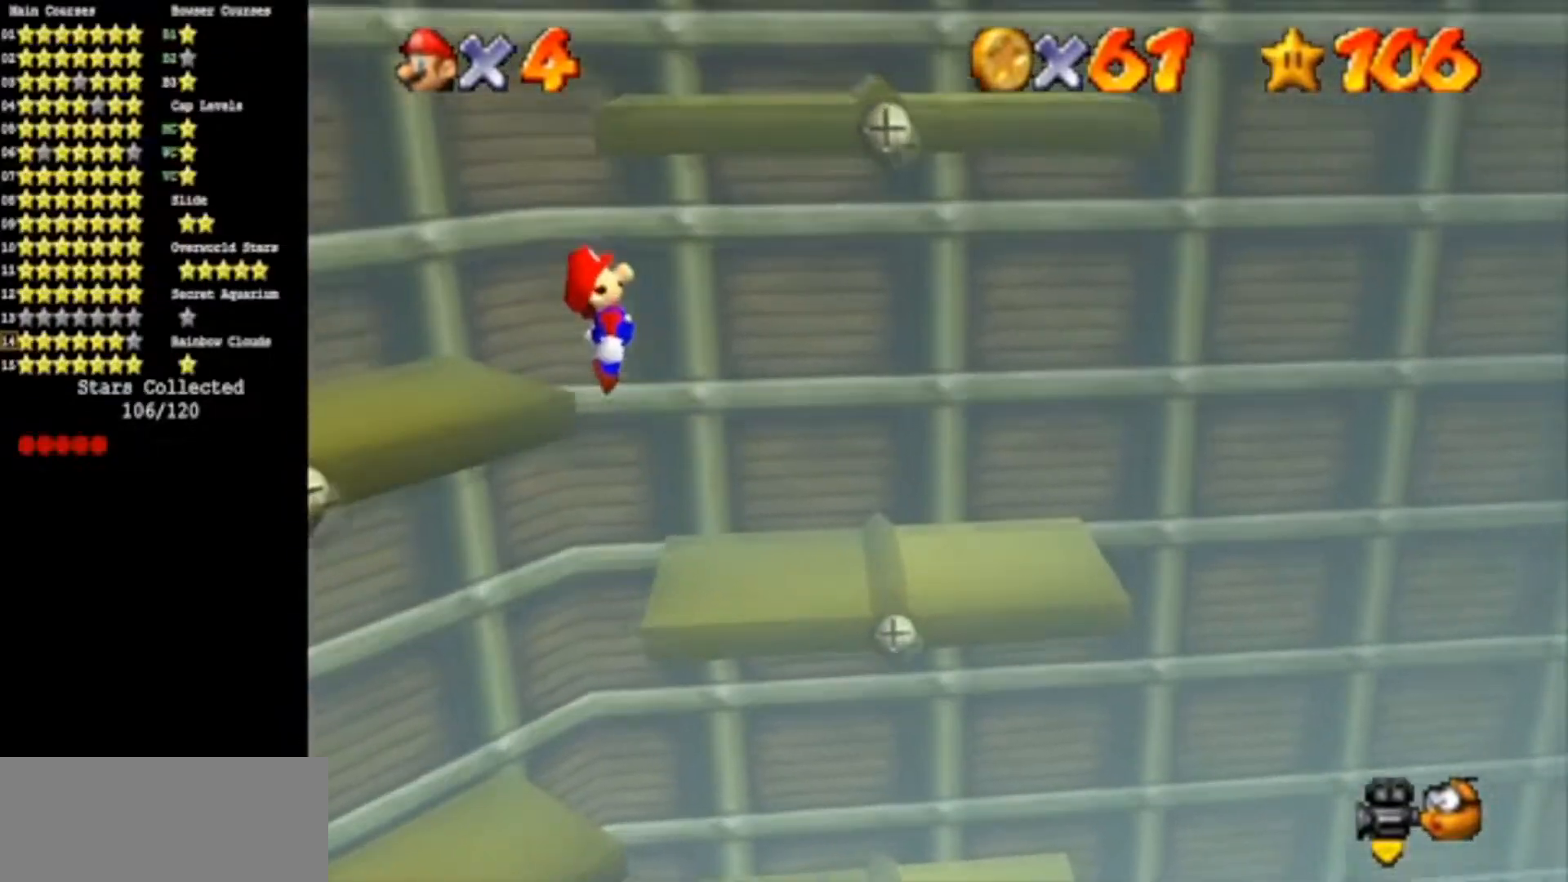
{"buttons": [], "left_stick": "left", "events": [[83, "A", "up"], [183, "B", "down"], [233, "B", "up"], [317, "C_DOWN", "down"], [350, "C_RIGHT", "down"], [484, "C_DOWN", "up"], [484, "C_RIGHT", "up"]]}
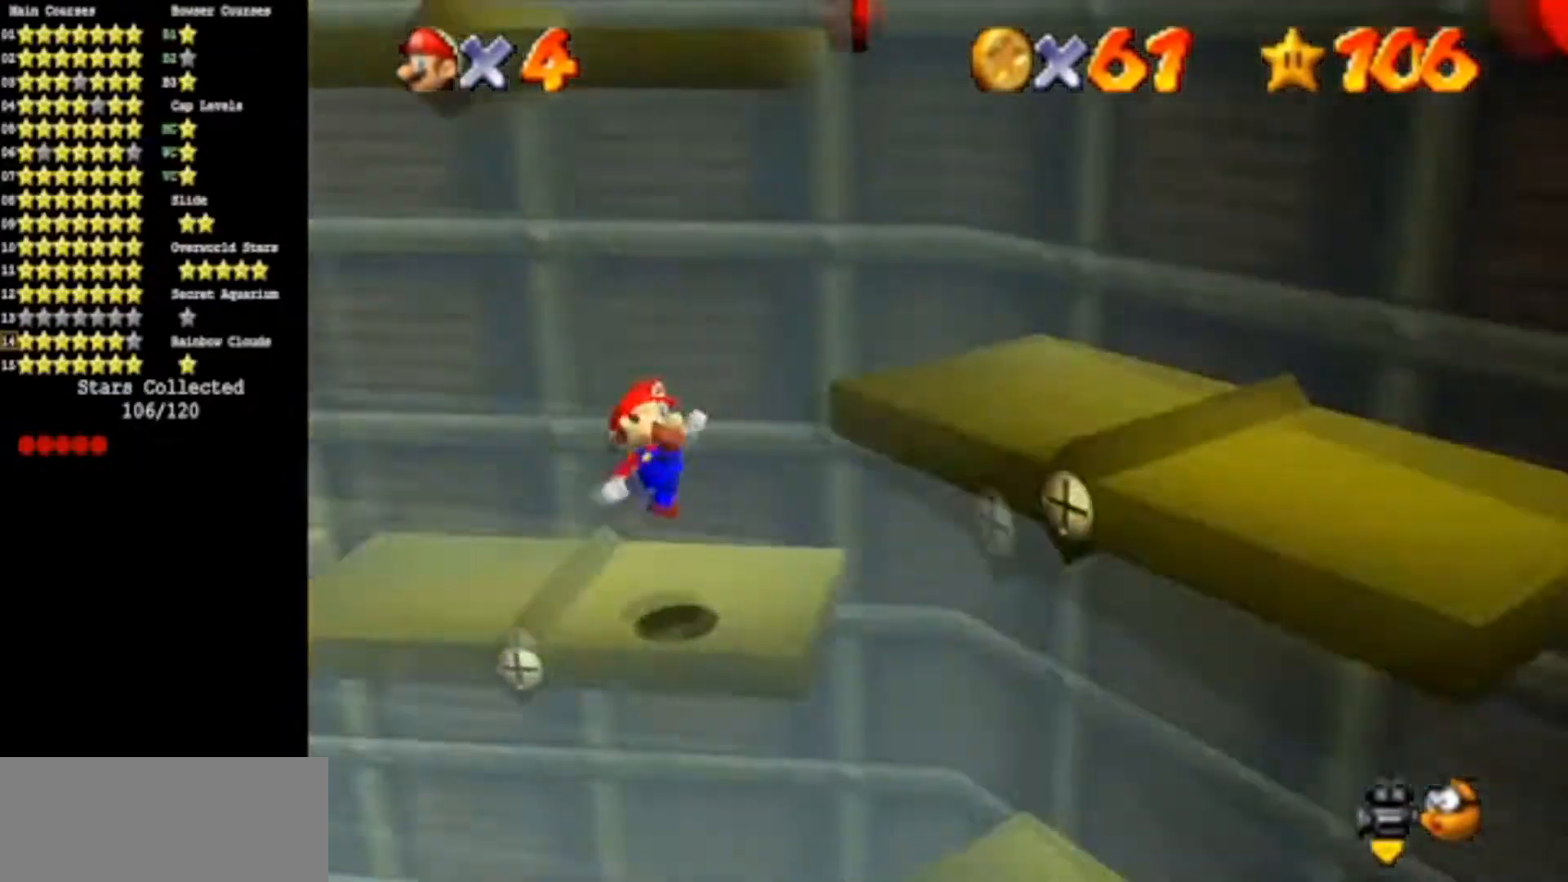
{"buttons": ["C_DOWN", "C_LEFT"], "left_stick": "center", "events": [[17, "left_stick", "center"], [434, "C_DOWN", "down"], [434, "C_LEFT", "down"]]}
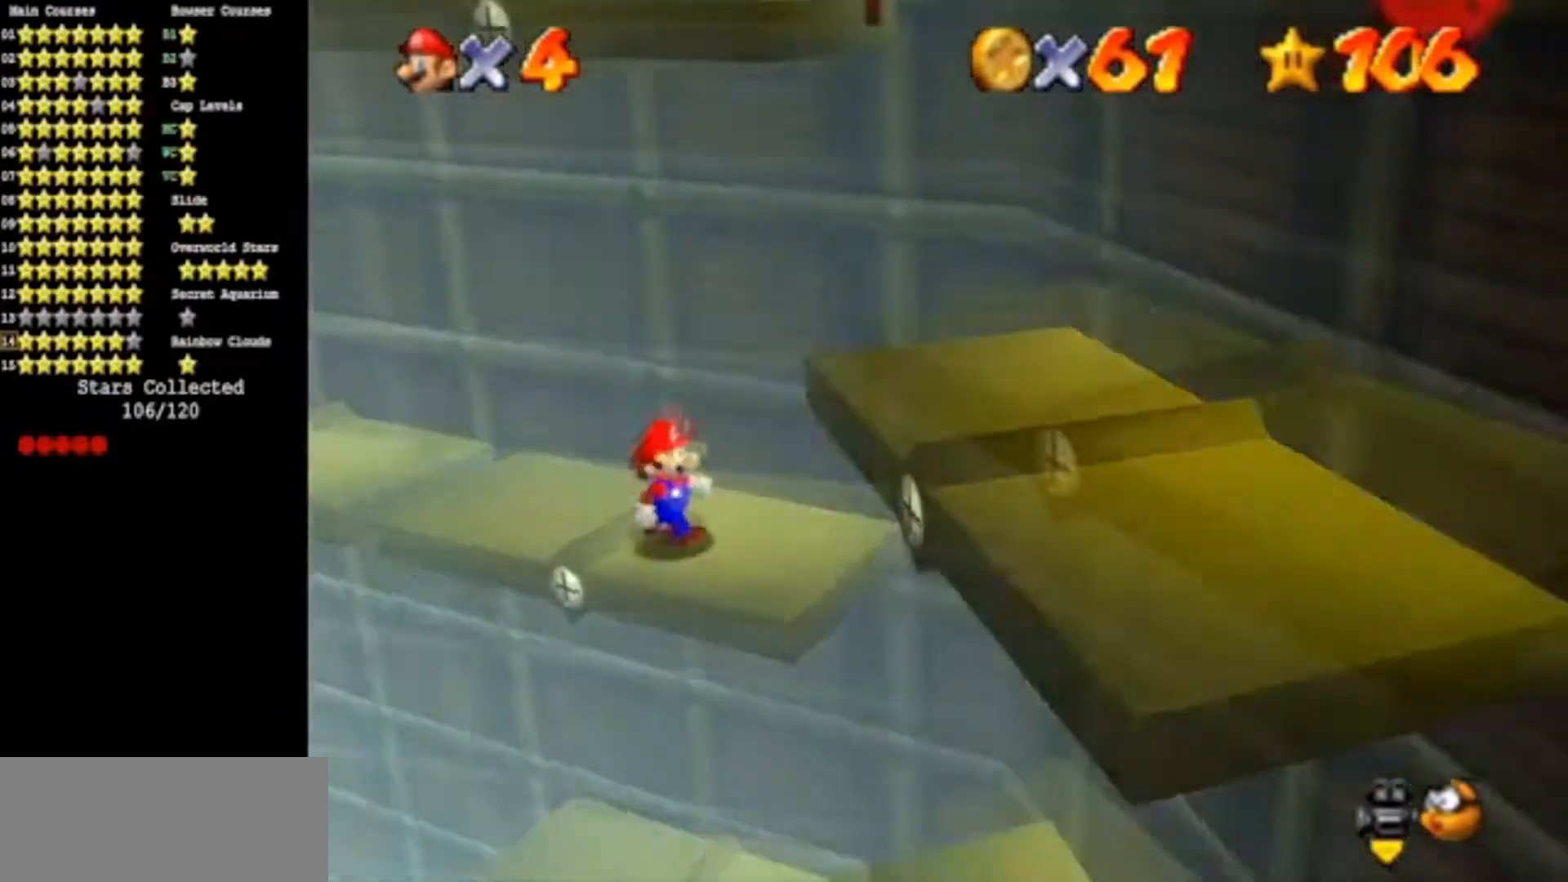
{"buttons": ["A"], "left_stick": "center", "events": [[83, "C_DOWN", "up"], [83, "C_LEFT", "up"], [450, "A", "down"]]}
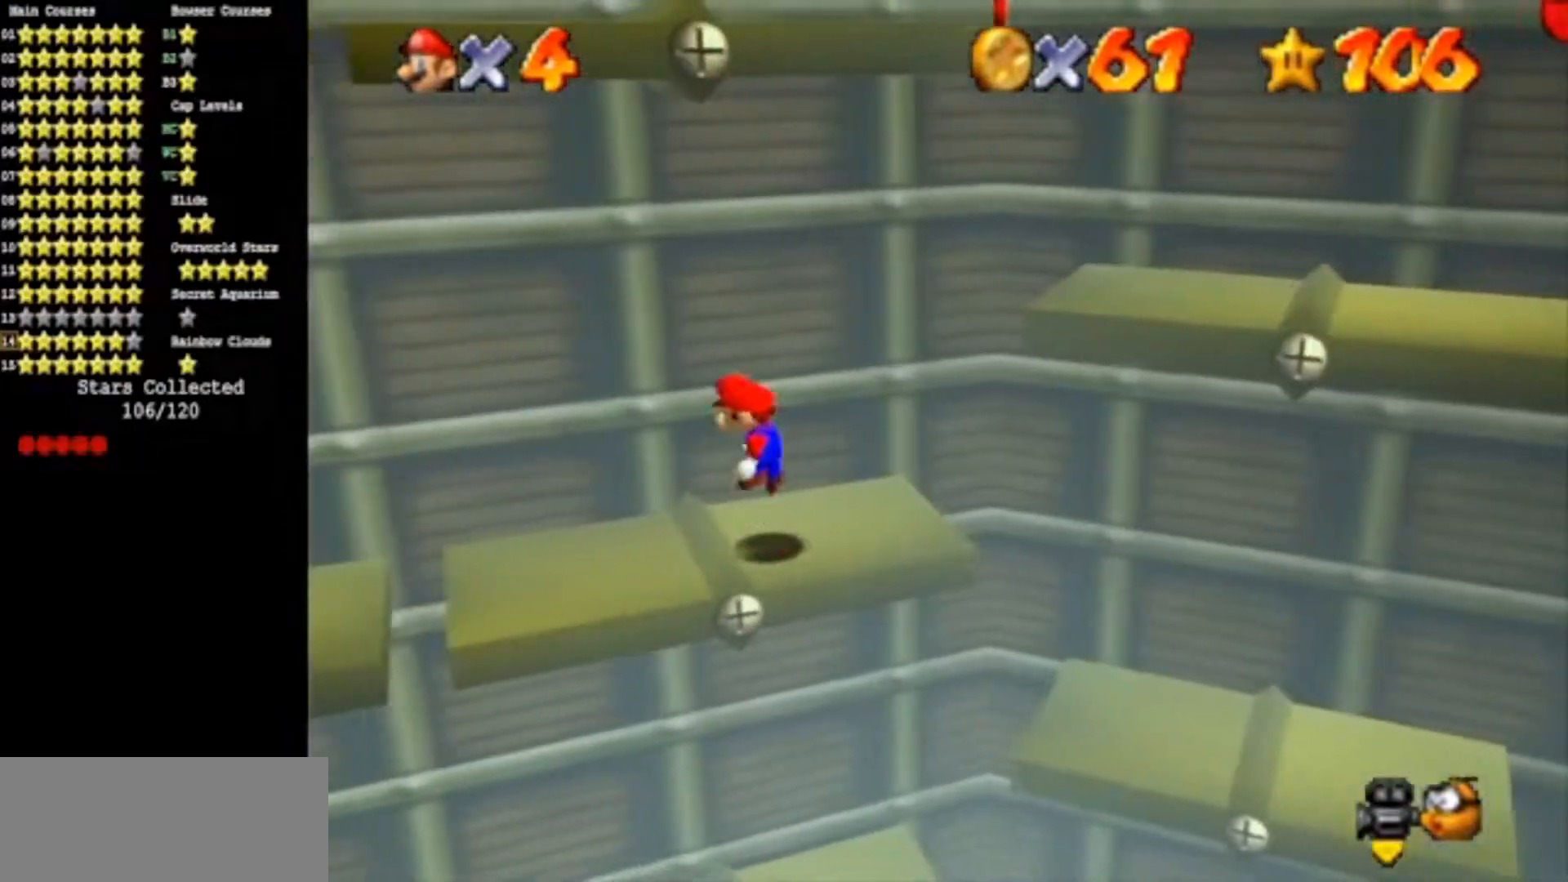
{"buttons": [], "left_stick": "right", "events": [[34, "left_stick", "right"], [67, "A", "up"]]}
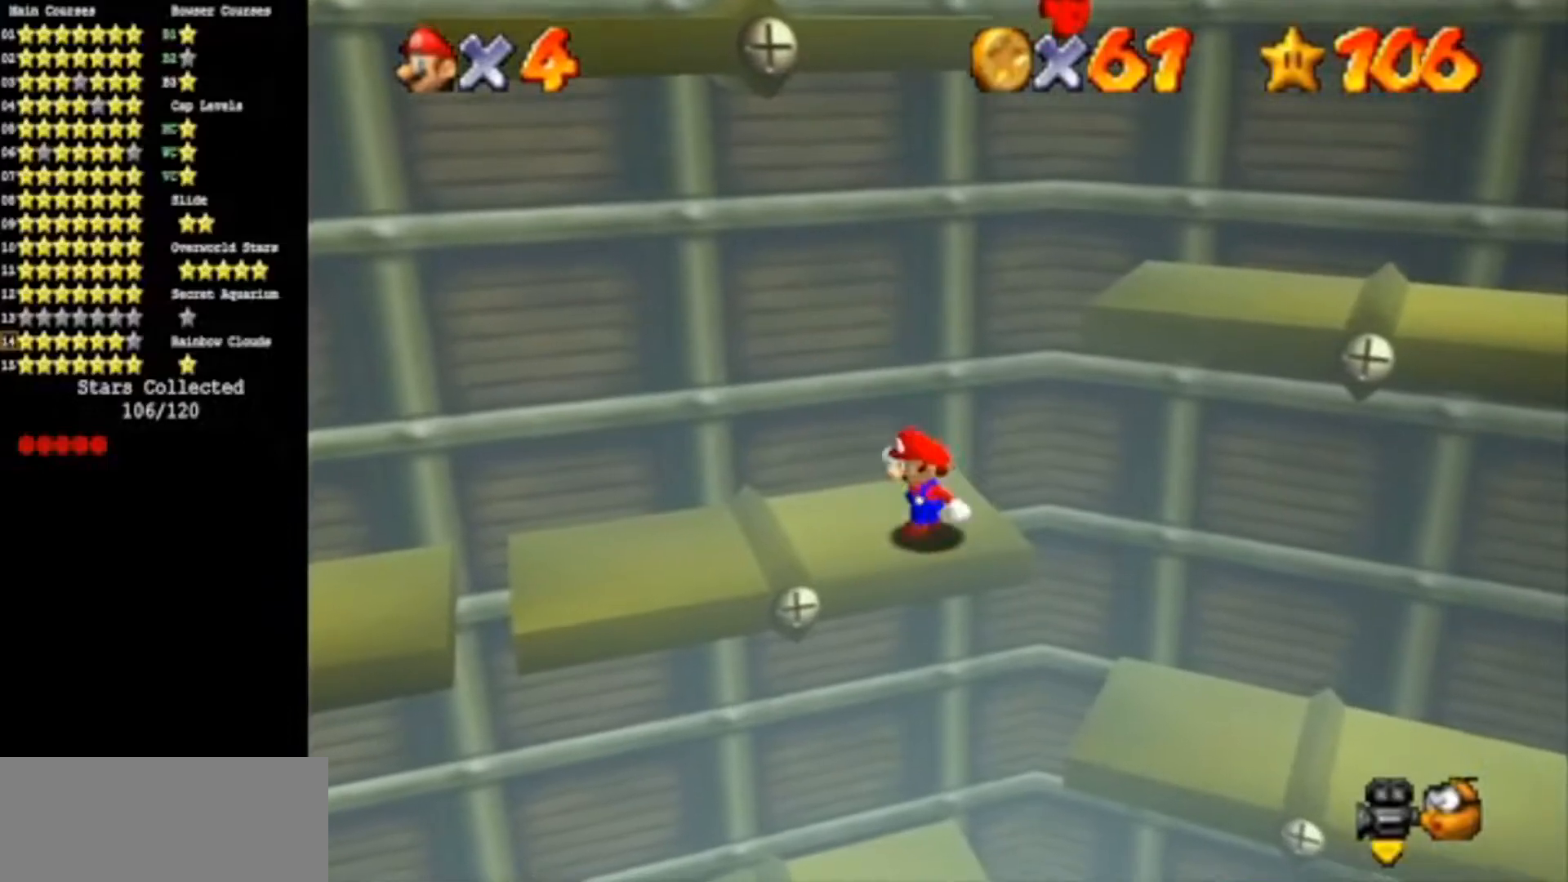
{"buttons": ["A", "B"], "left_stick": "right", "events": [[50, "A", "down"], [183, "left_stick", "left"], [334, "left_stick", "center"], [450, "left_stick", "right"], [500, "B", "down"]]}
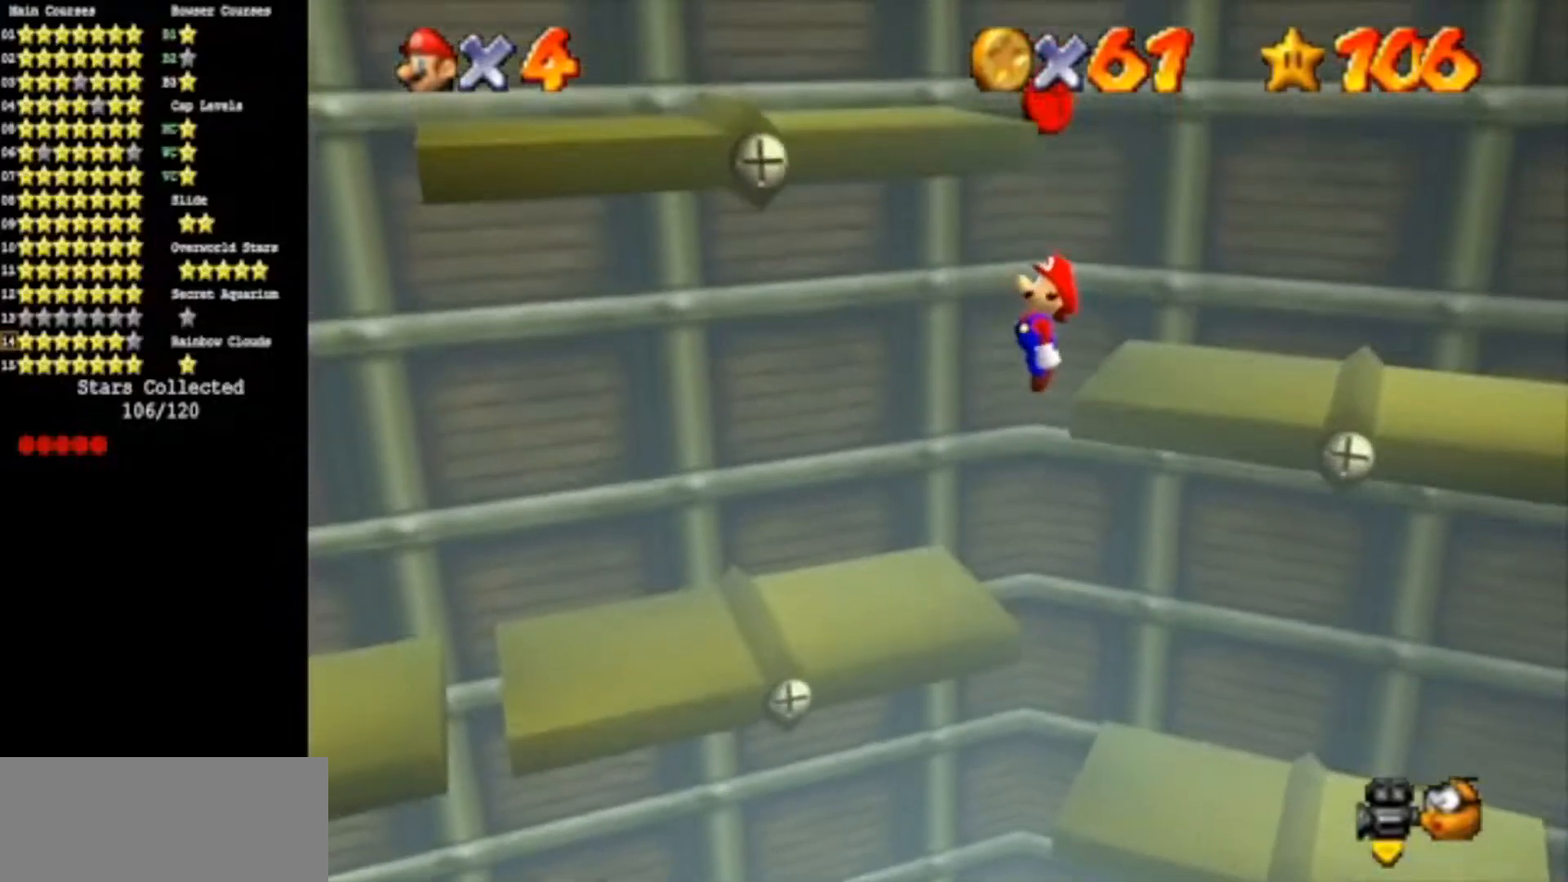
{"buttons": ["A"], "left_stick": "left", "events": [[84, "A", "up"], [117, "B", "up"], [267, "left_stick", "left"], [434, "A", "down"]]}
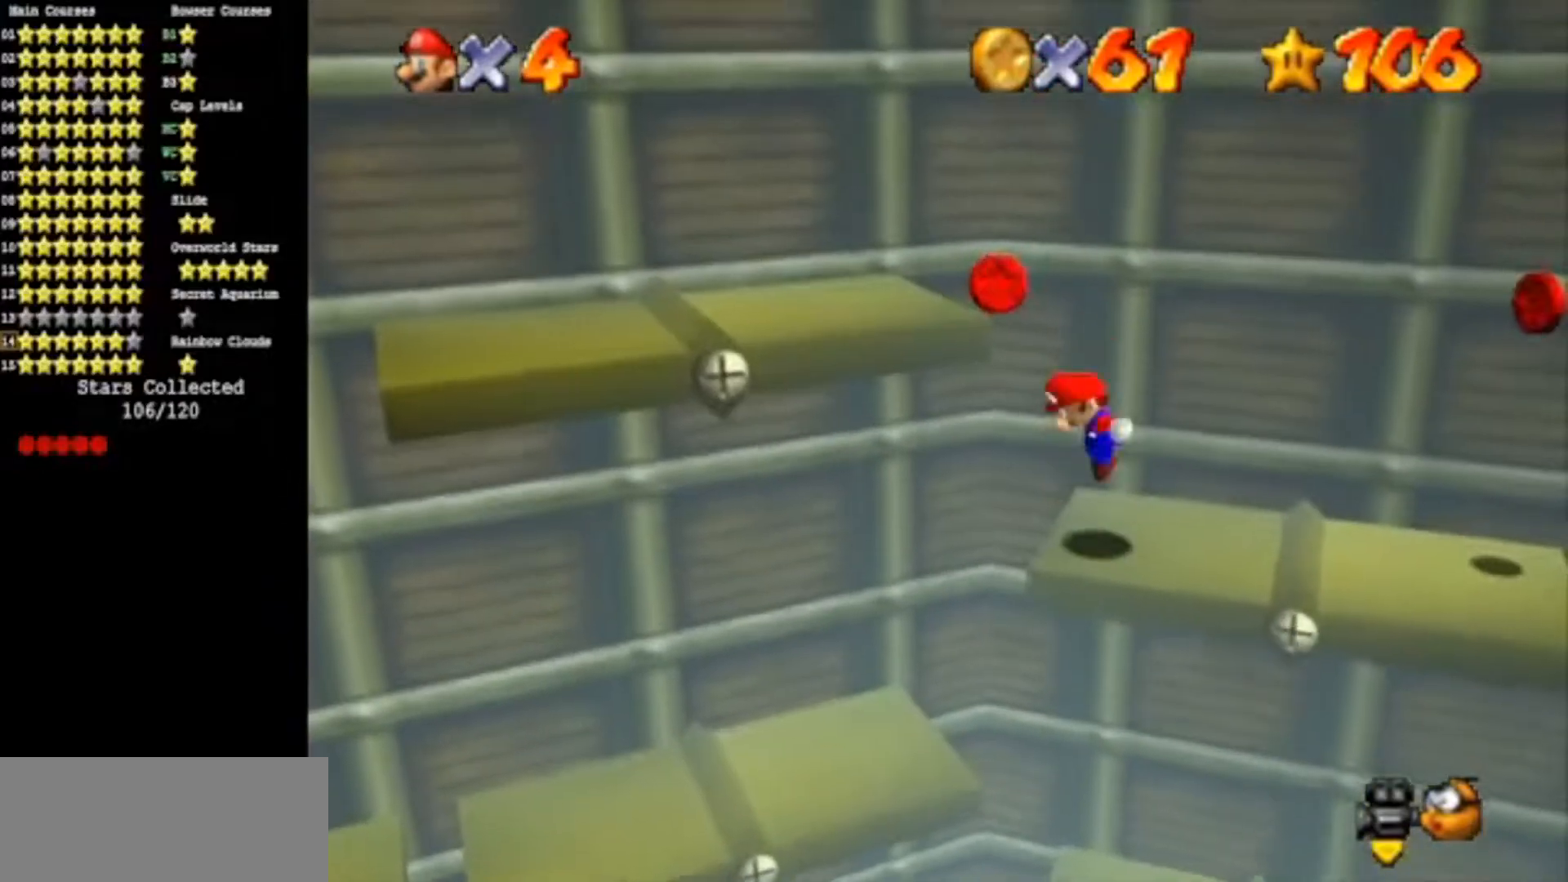
{"buttons": [], "left_stick": "center", "events": [[200, "A", "up"], [217, "left_stick", "up-left"], [367, "left_stick", "center"]]}
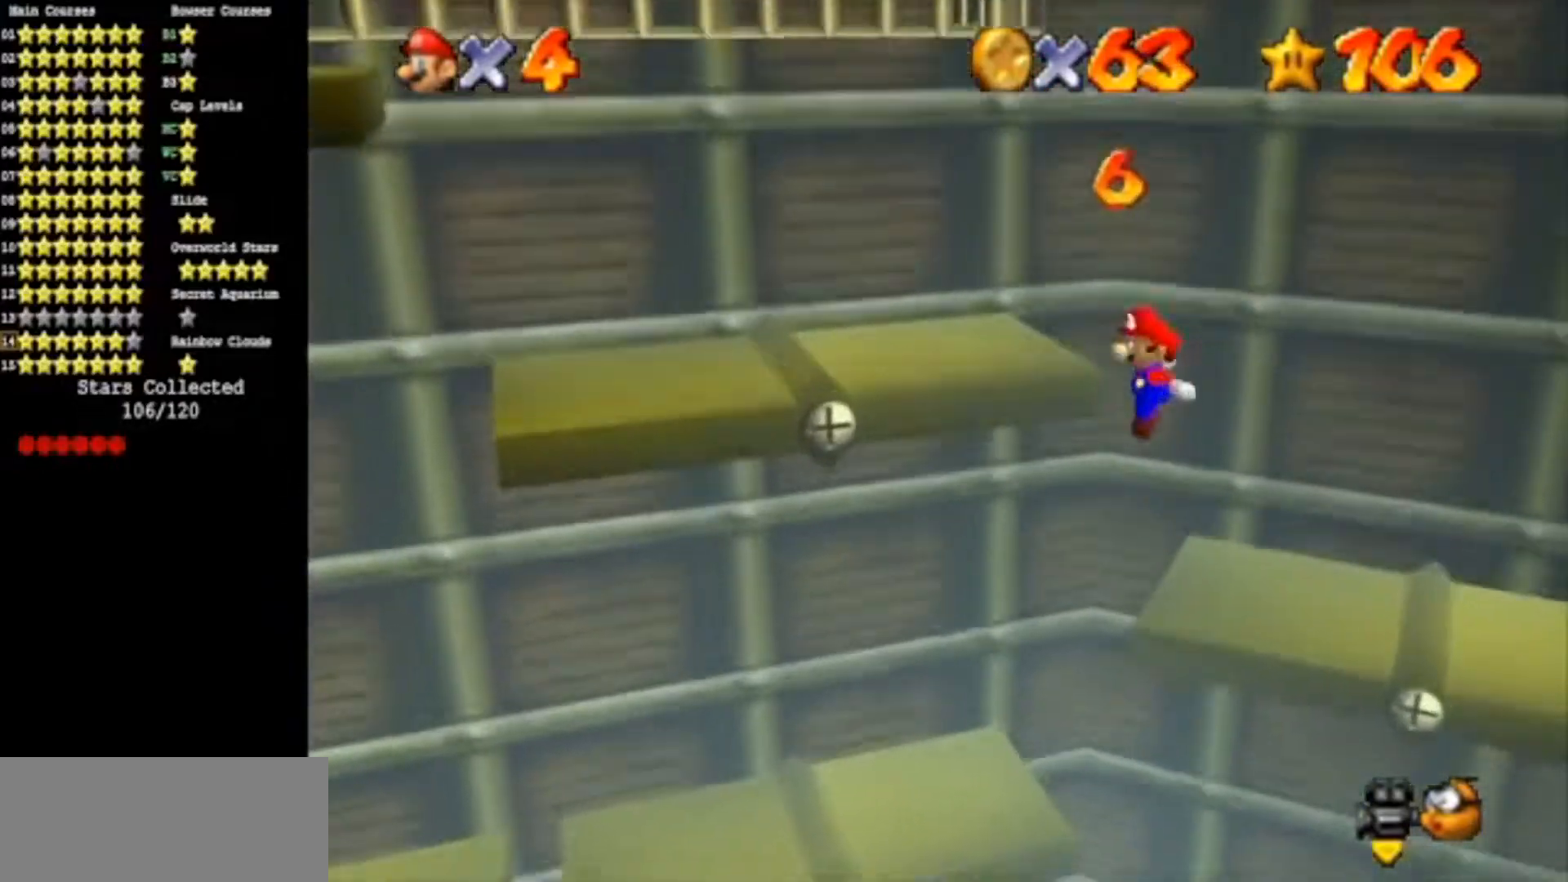
{"buttons": [], "left_stick": "center", "events": [[100, "left_stick", "right"], [267, "left_stick", "center"]]}
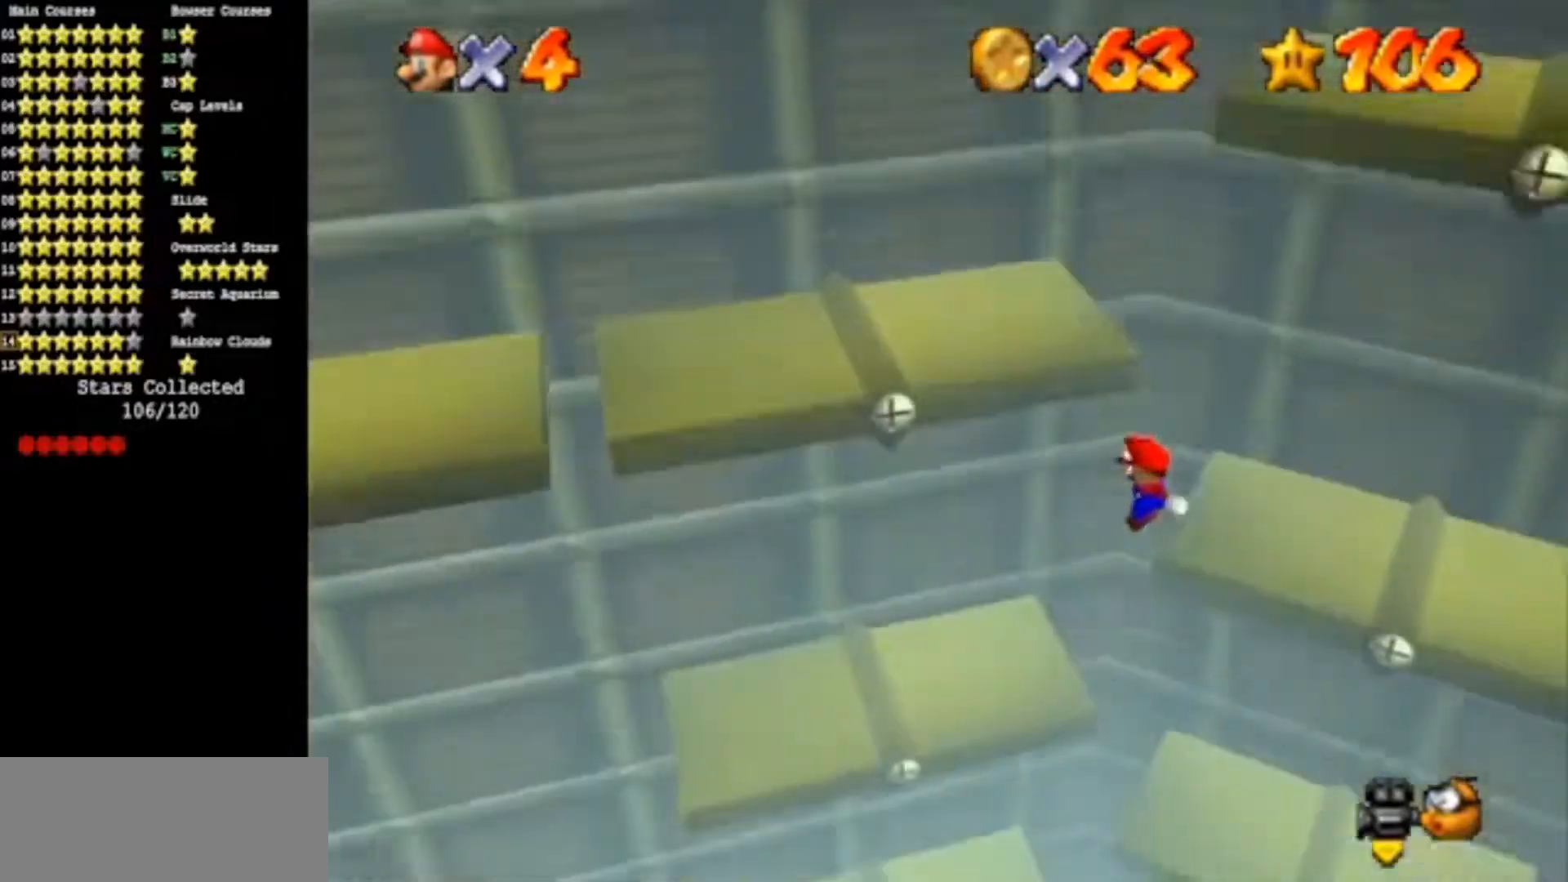
{"buttons": [], "left_stick": "center", "events": [[350, "B", "down"], [417, "B", "up"]]}
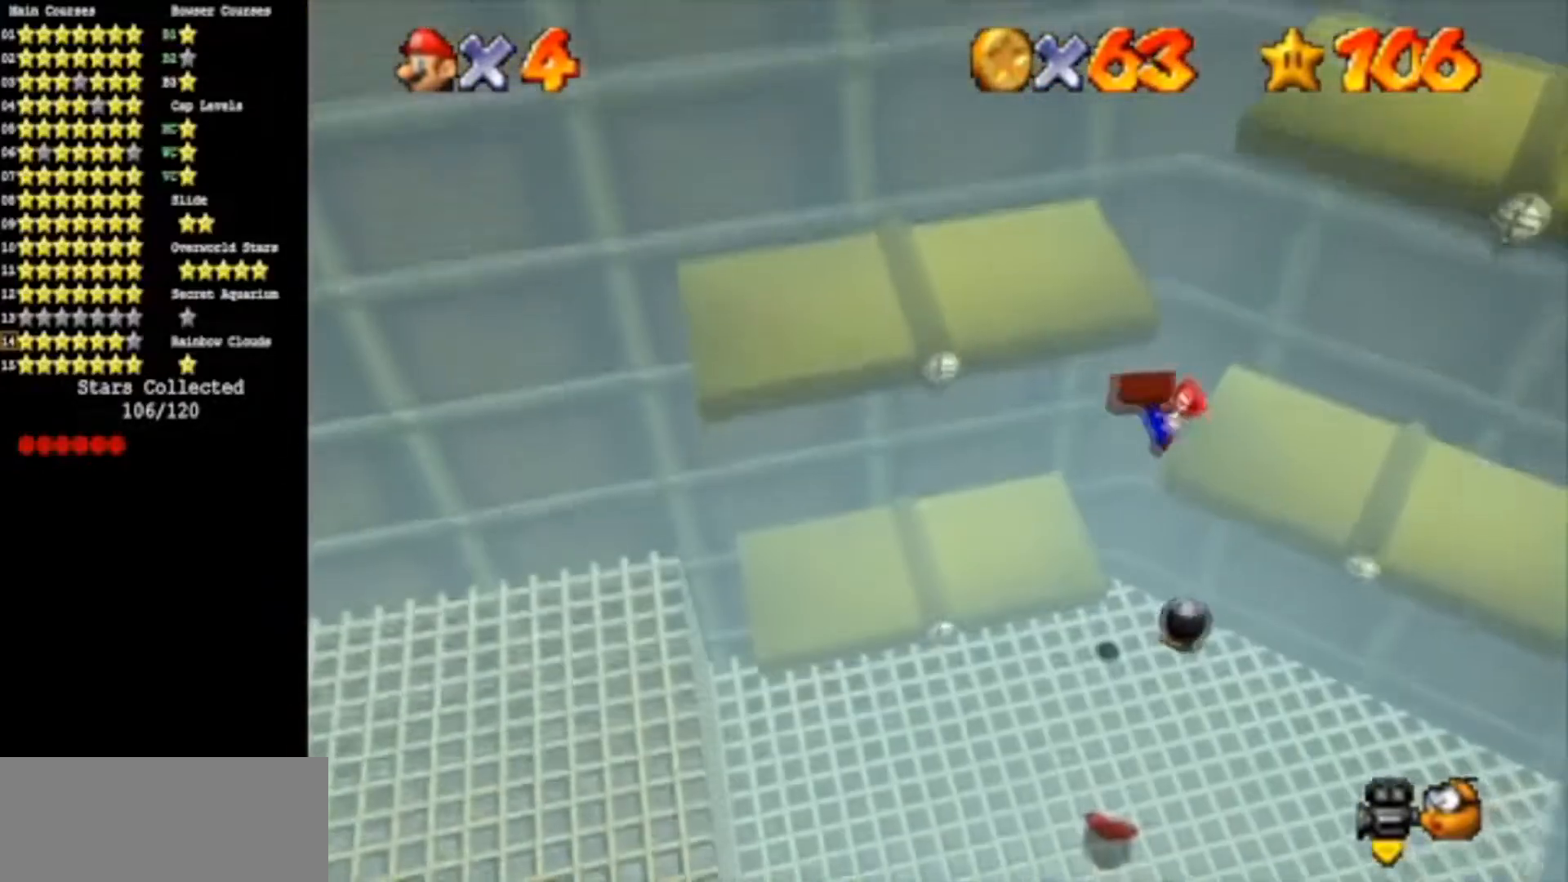
{"buttons": [], "left_stick": "down-right", "events": [[34, "left_stick", "right"], [184, "left_stick", "down"], [217, "C_DOWN", "down"], [251, "C_RIGHT", "down"], [384, "C_DOWN", "up"], [384, "C_RIGHT", "up"], [417, "left_stick", "down-right"]]}
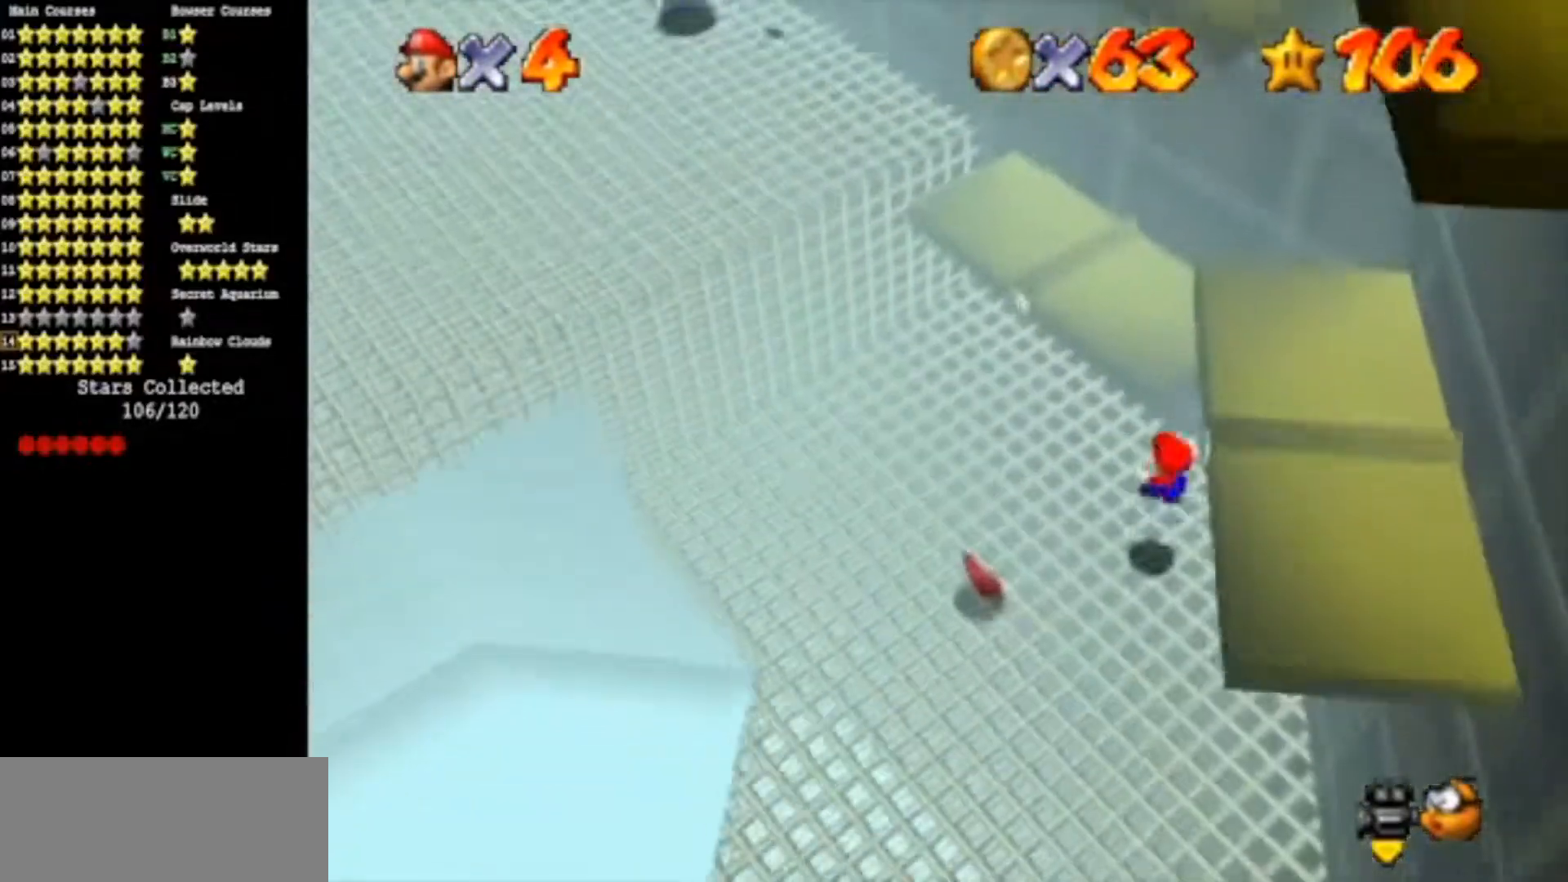
{"buttons": [], "left_stick": "down", "events": [[17, "left_stick", "center"], [400, "A", "down"], [467, "A", "up"], [467, "left_stick", "down"]]}
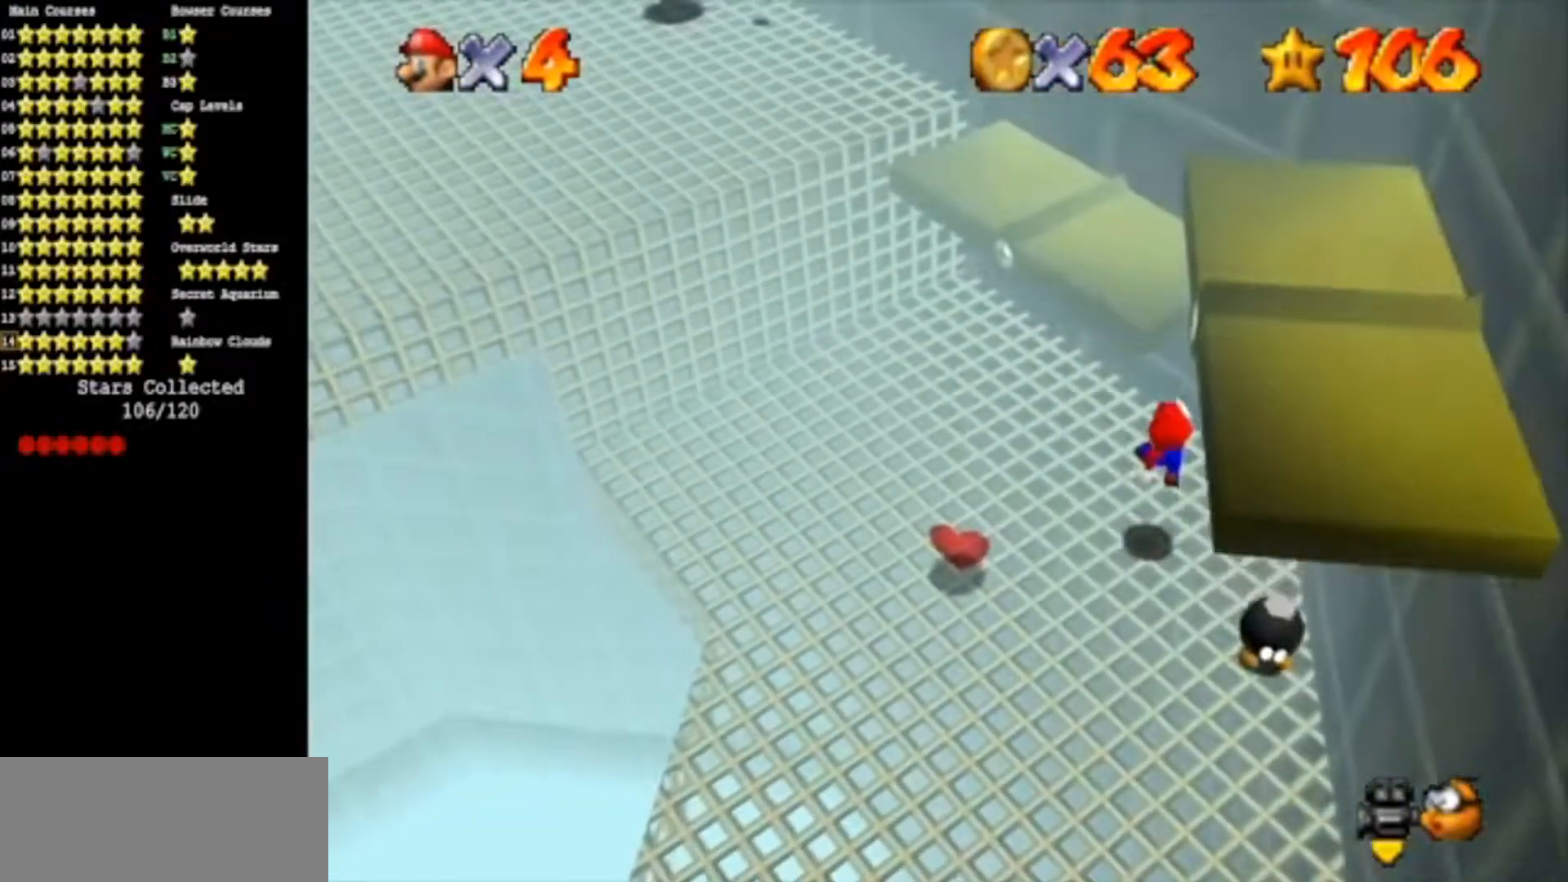
{"buttons": [], "left_stick": "down-right", "events": [[234, "B", "down"], [301, "left_stick", "down-right"], [351, "B", "up"]]}
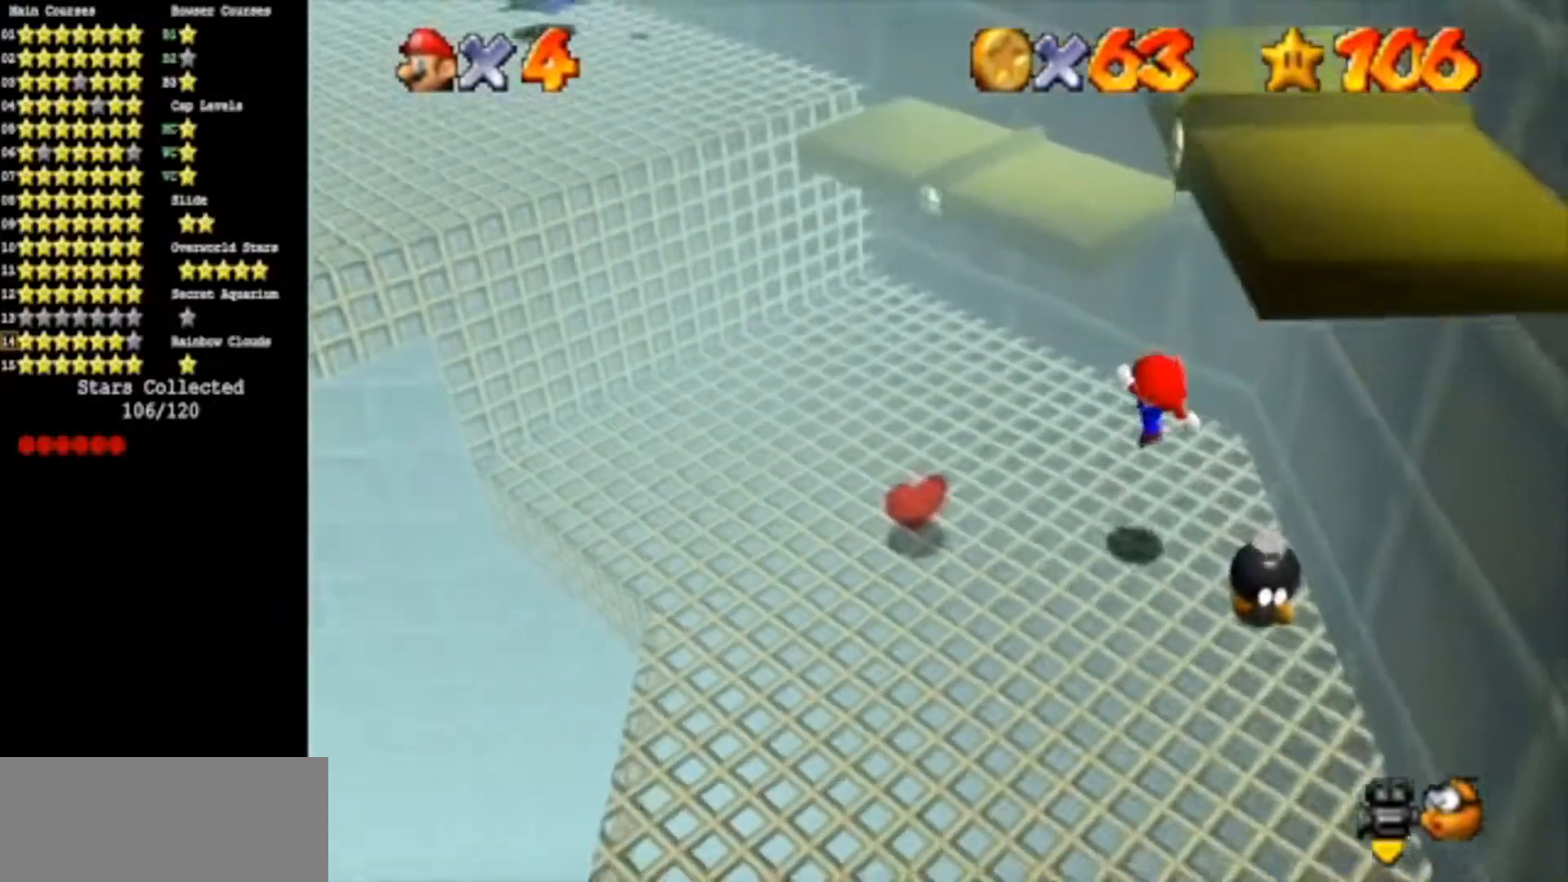
{"buttons": [], "left_stick": "right", "events": [[17, "C_DOWN", "down"], [17, "C_LEFT", "down"], [150, "C_DOWN", "up"], [150, "C_LEFT", "up"], [233, "left_stick", "right"], [334, "A", "down"], [450, "A", "up"]]}
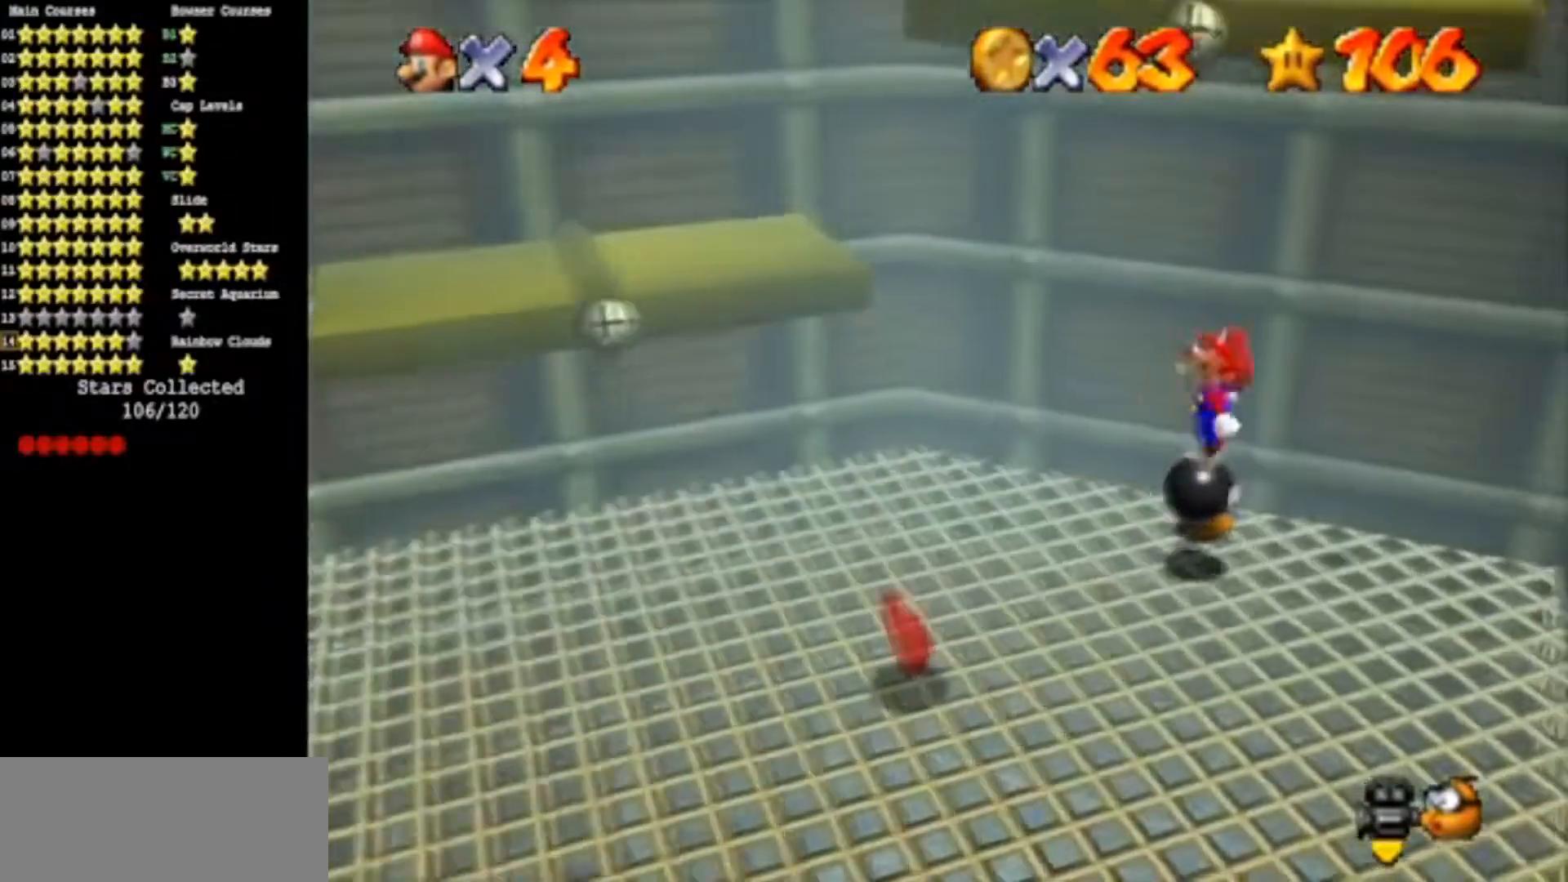
{"buttons": [], "left_stick": "left", "events": [[34, "left_stick", "up-right"], [184, "left_stick", "up"], [367, "A", "down"], [367, "B", "down"], [367, "left_stick", "left"], [484, "A", "up"], [484, "B", "up"]]}
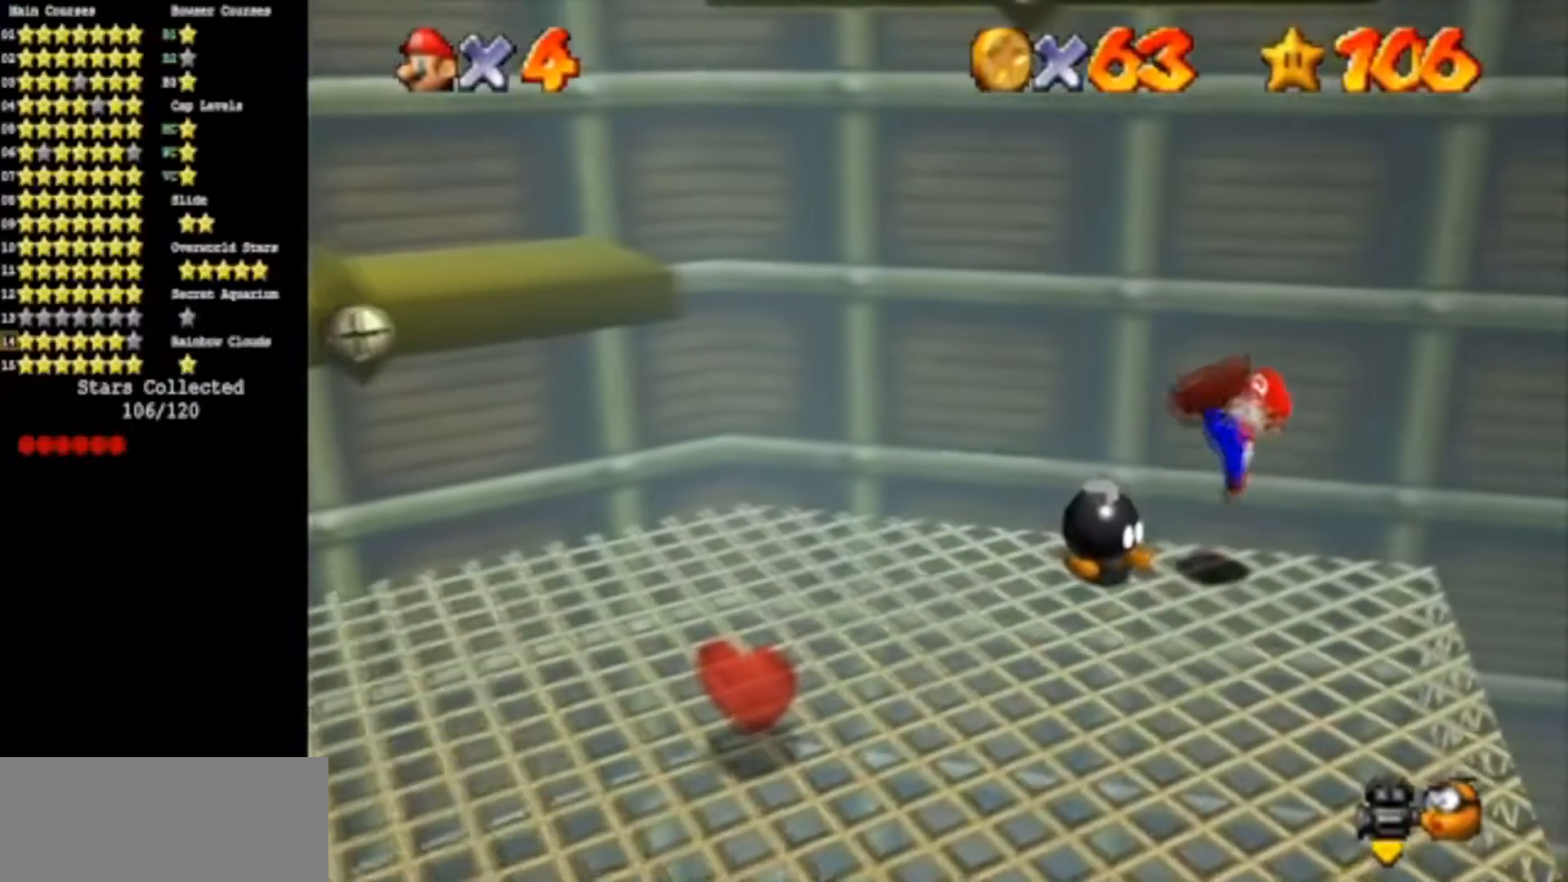
{"buttons": [], "left_stick": "left", "events": [[83, "C_DOWN", "down"], [117, "C_RIGHT", "down"], [233, "C_DOWN", "up"], [233, "C_RIGHT", "up"], [317, "A", "down"], [317, "B", "down"], [417, "A", "up"], [417, "B", "up"]]}
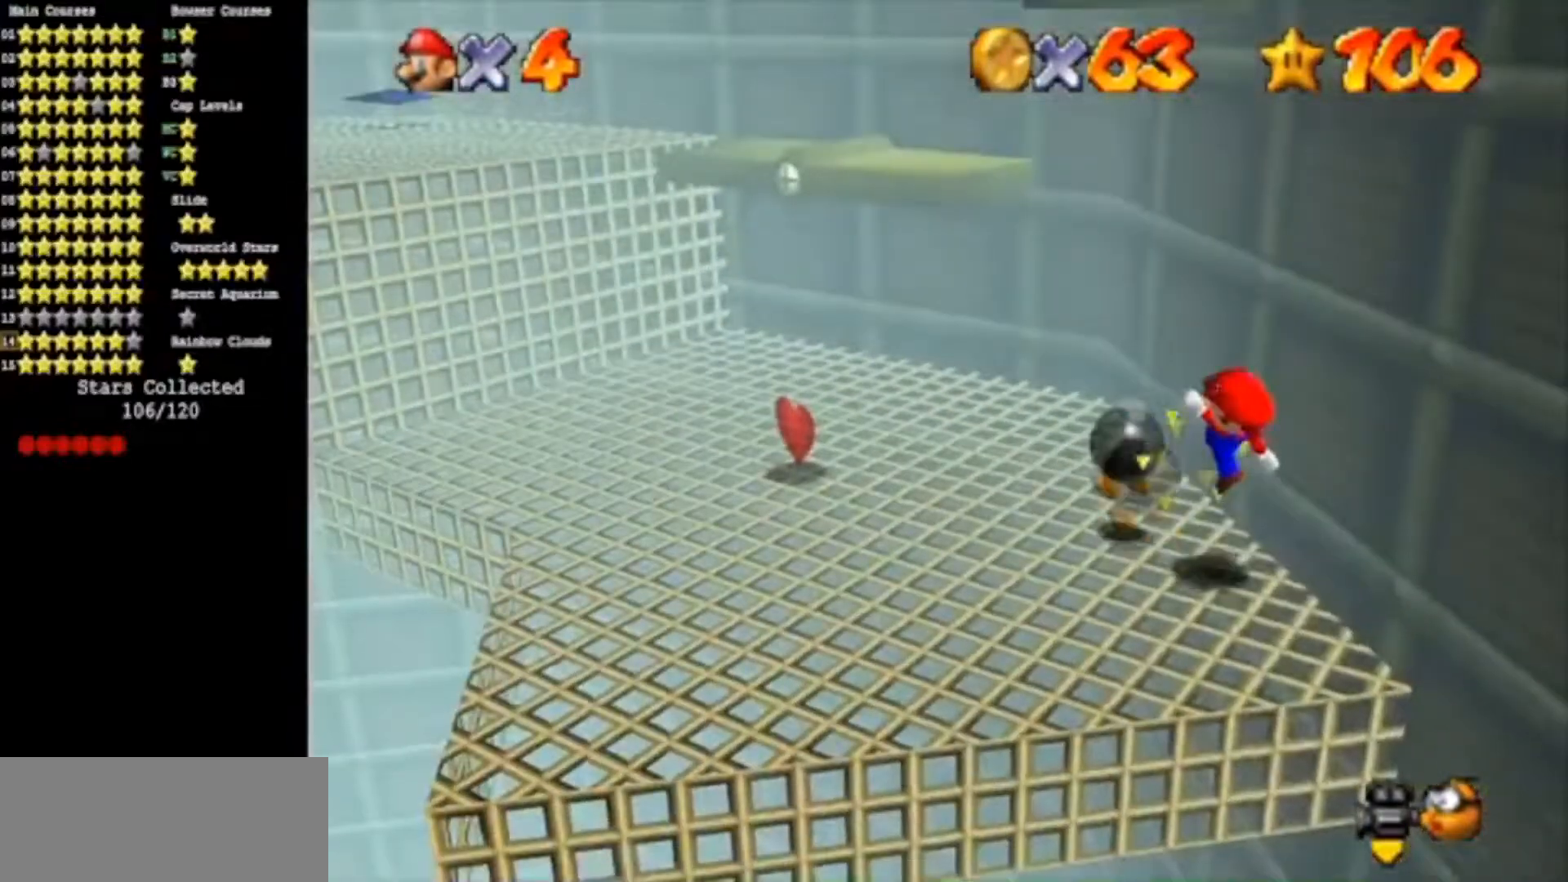
{"buttons": [], "left_stick": "left", "events": [[67, "left_stick", "up-left"], [167, "left_stick", "center"], [301, "left_stick", "left"]]}
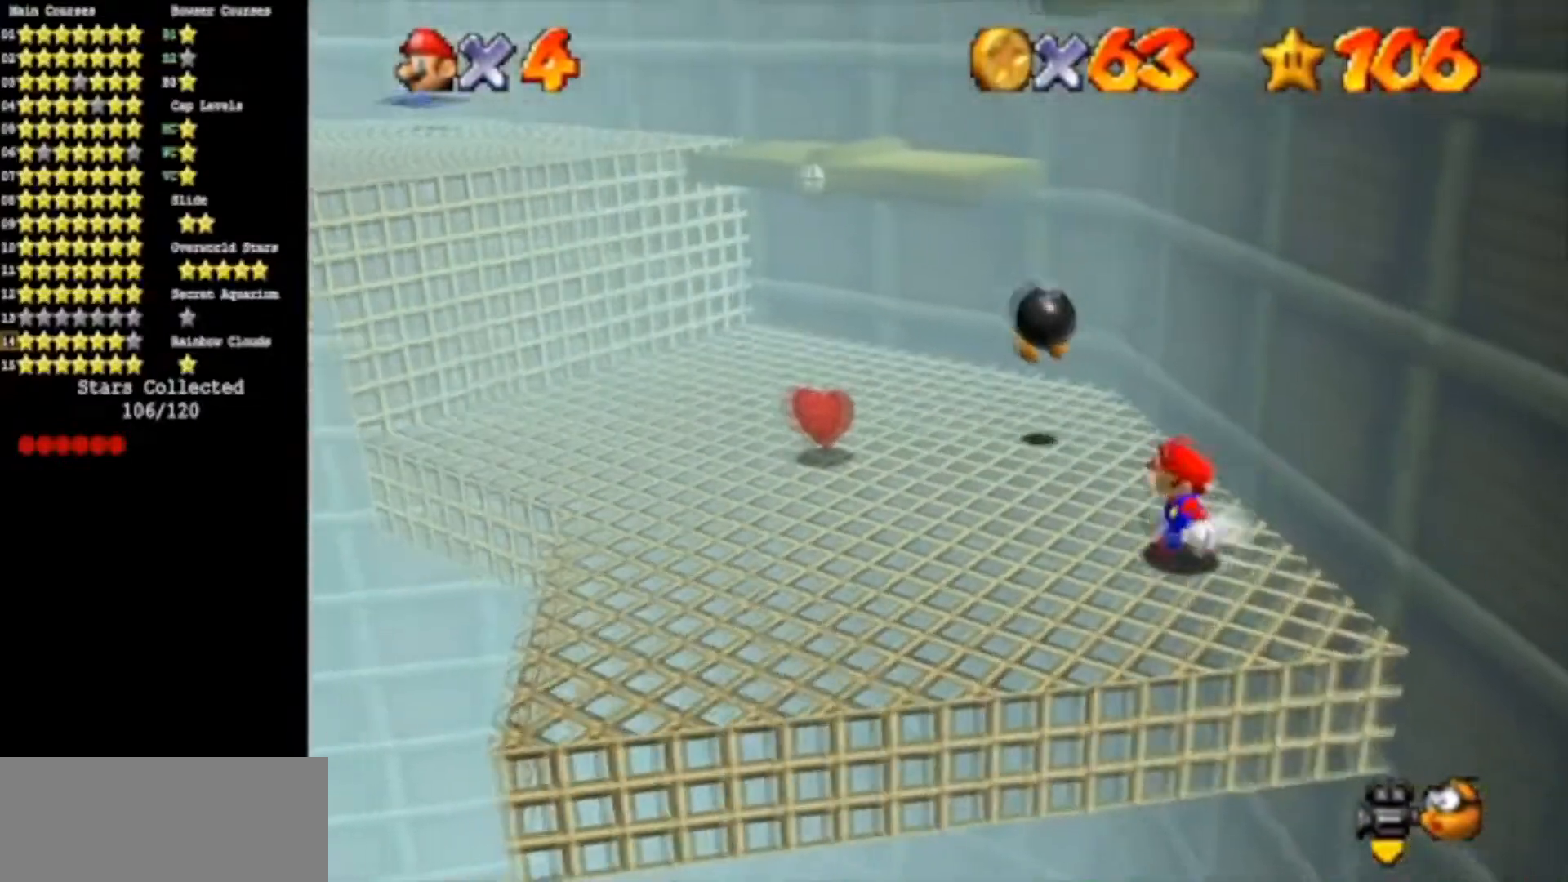
{"buttons": [], "left_stick": "up", "events": [[350, "left_stick", "up"]]}
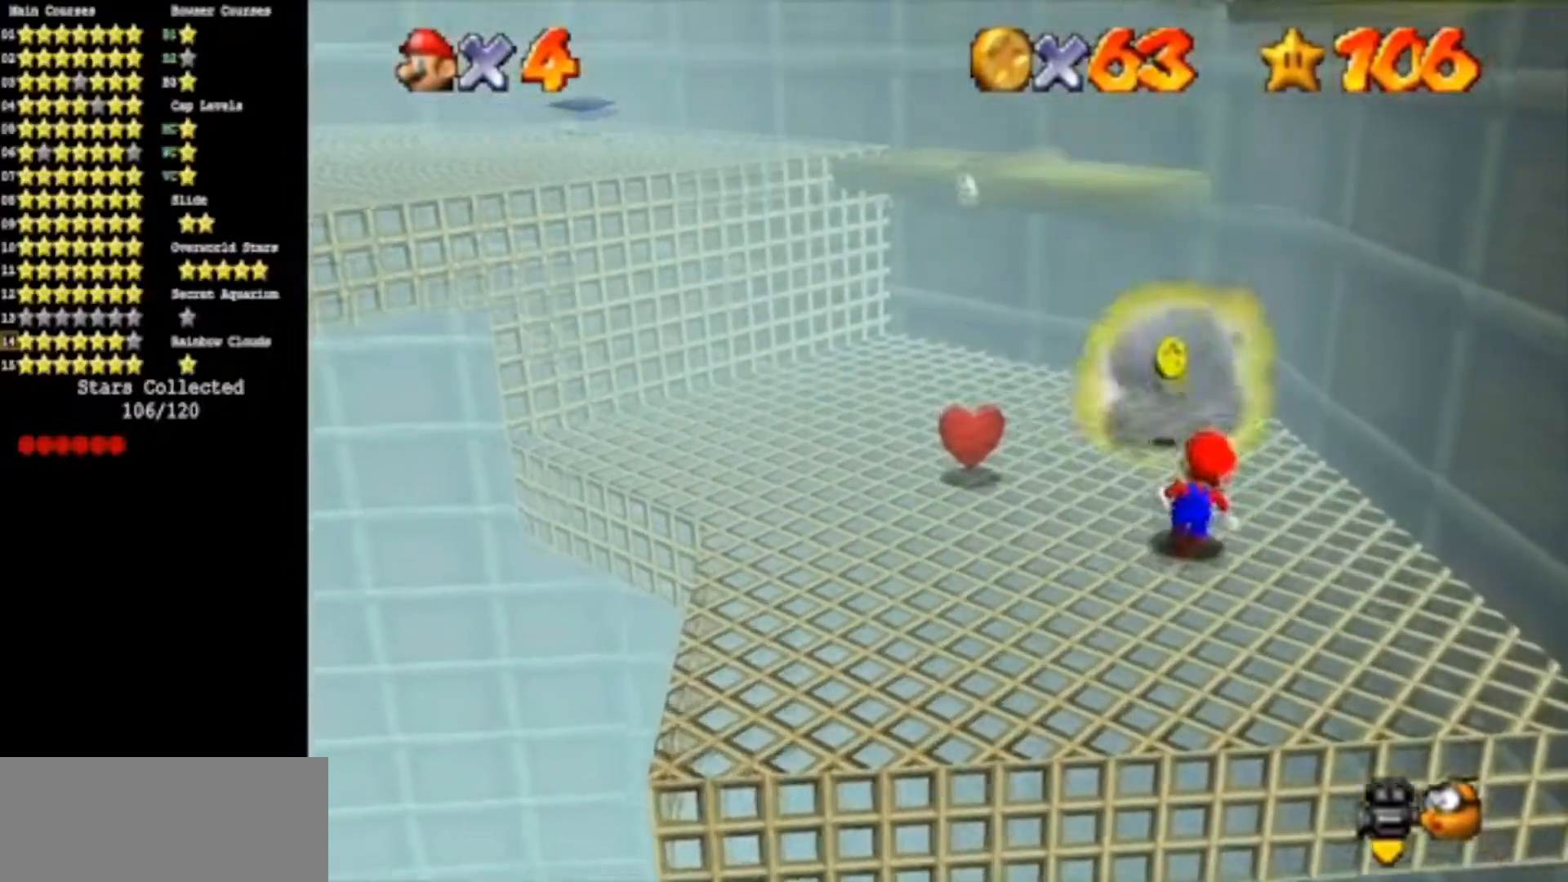
{"buttons": [], "left_stick": "up", "events": [[217, "left_stick", "center"], [351, "left_stick", "up"]]}
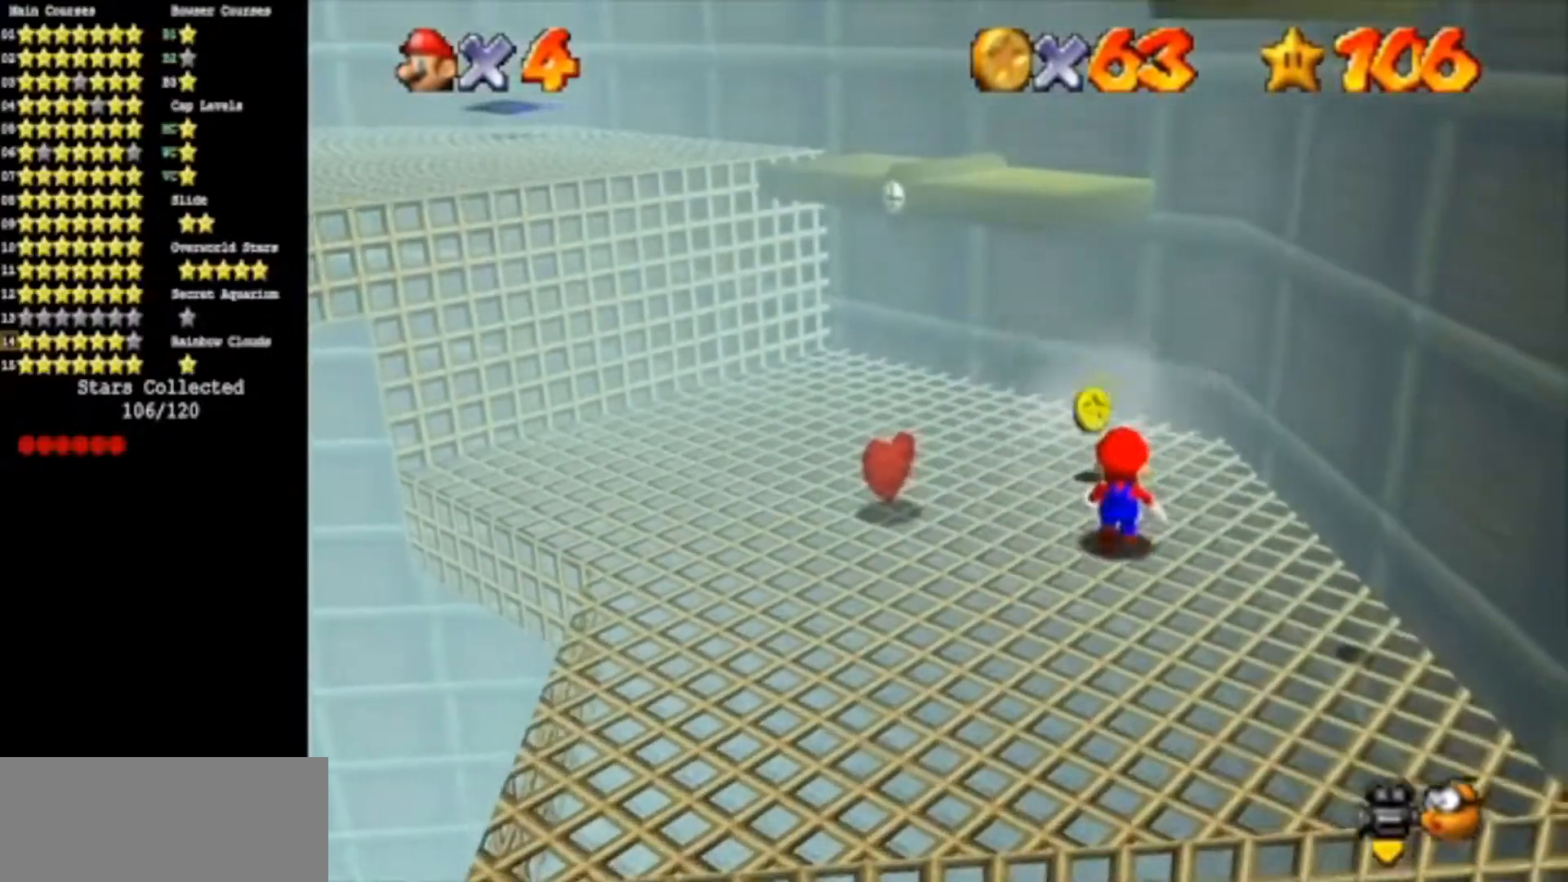
{"buttons": ["A", "B"], "left_stick": "center", "events": [[33, "A", "down"], [33, "B", "down"], [167, "A", "up"], [167, "B", "up"], [217, "left_stick", "up-left"], [400, "left_stick", "center"], [467, "A", "down"], [467, "B", "down"]]}
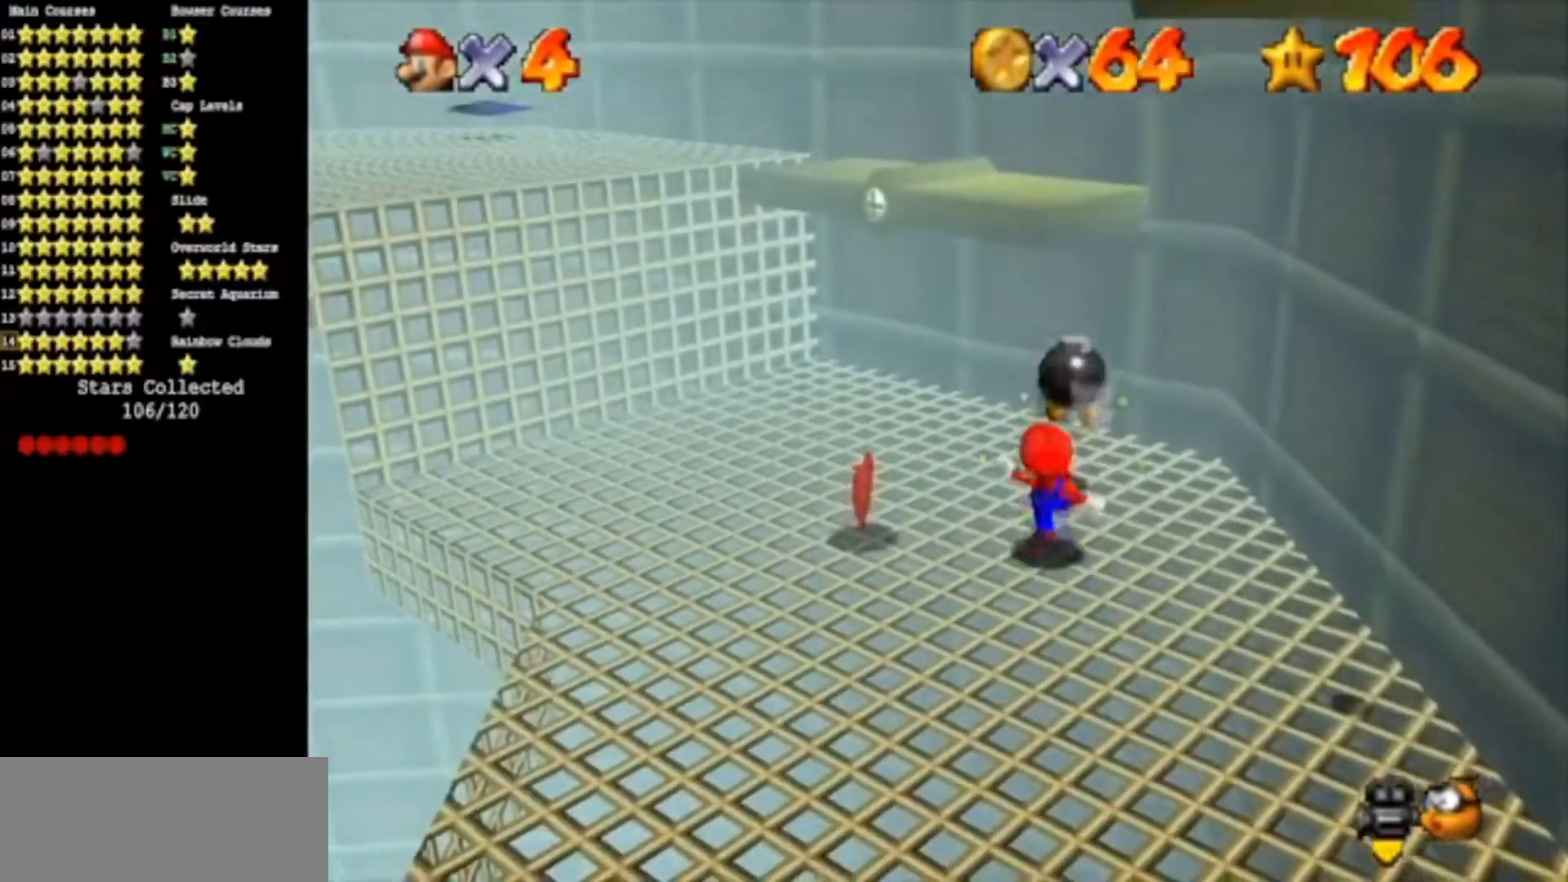
{"buttons": ["A"], "left_stick": "left", "events": [[84, "B", "up"], [117, "A", "up"], [351, "left_stick", "left"], [451, "A", "down"]]}
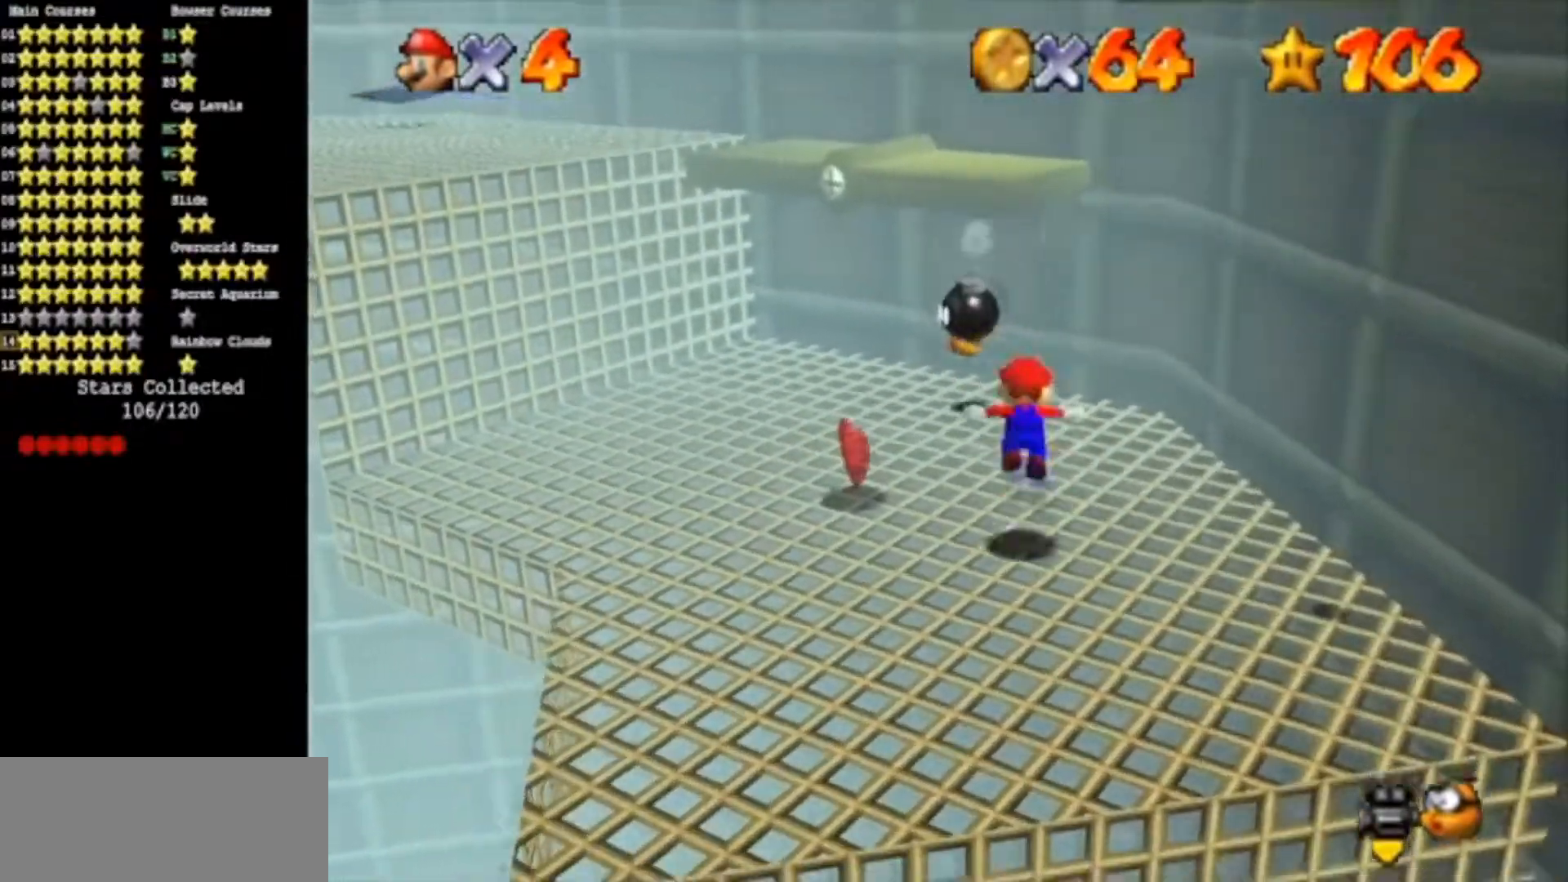
{"buttons": [], "left_stick": "left", "events": [[334, "A", "up"]]}
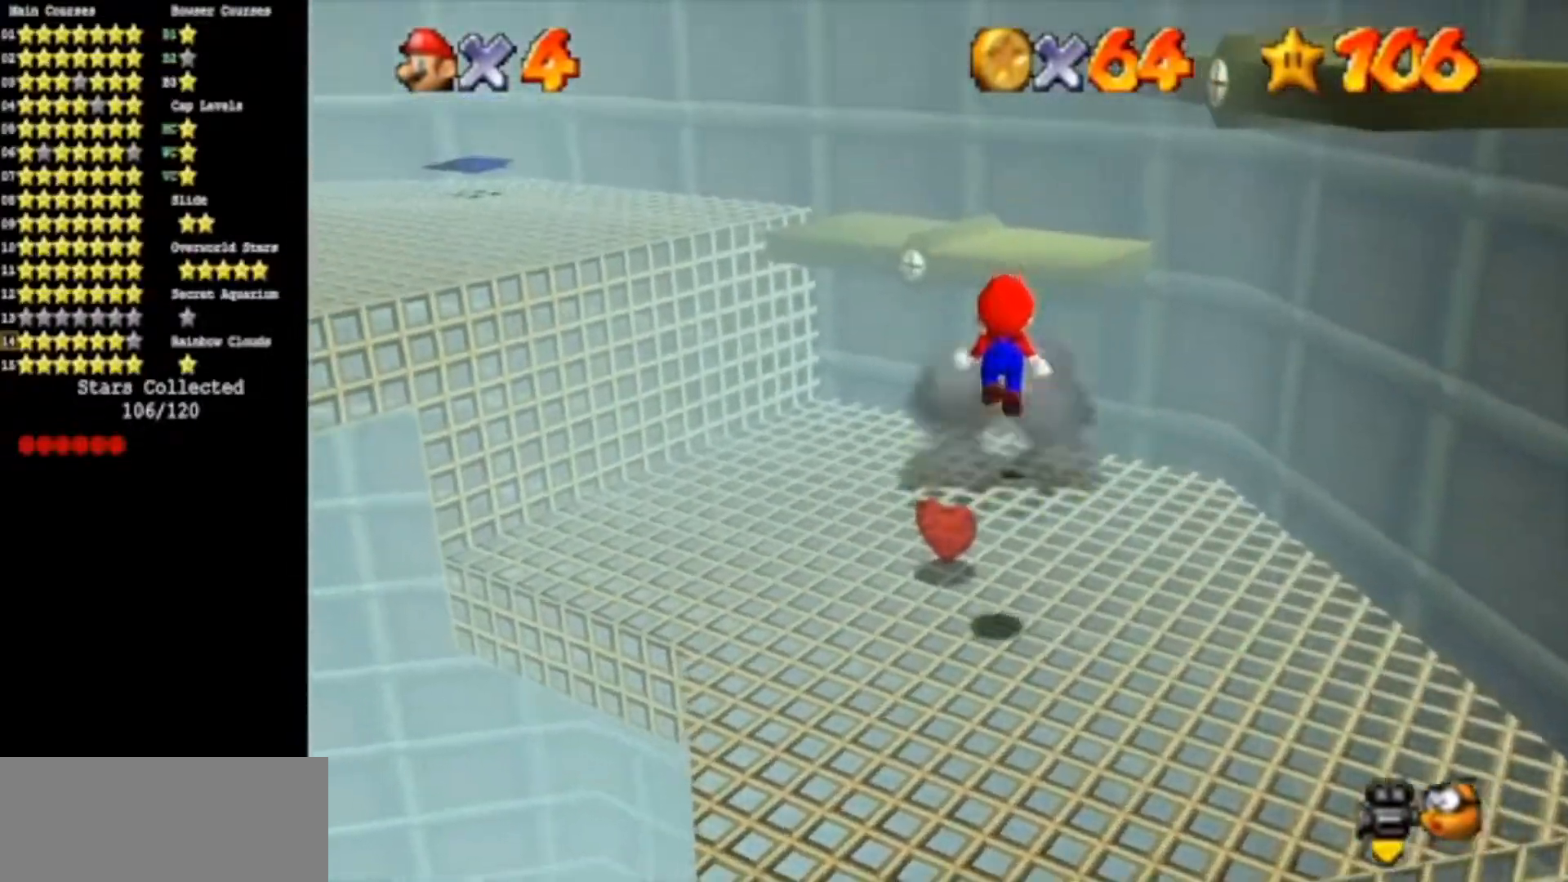
{"buttons": [], "left_stick": "left", "events": [[50, "B", "down"], [151, "B", "up"]]}
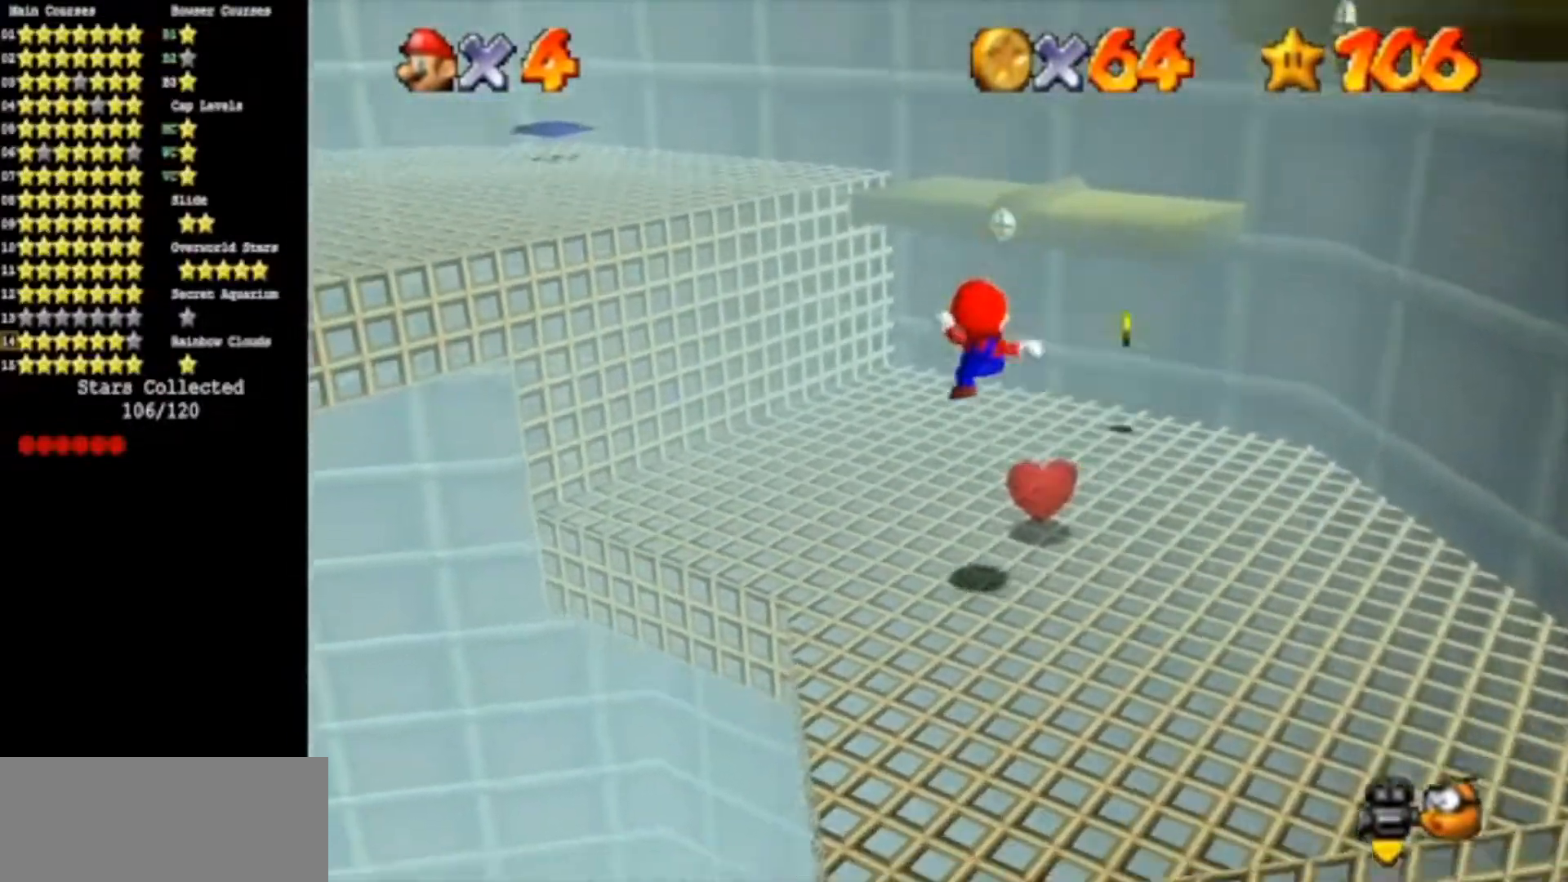
{"buttons": ["A"], "left_stick": "up-right", "events": [[100, "left_stick", "center"], [283, "A", "down"], [317, "left_stick", "up-right"]]}
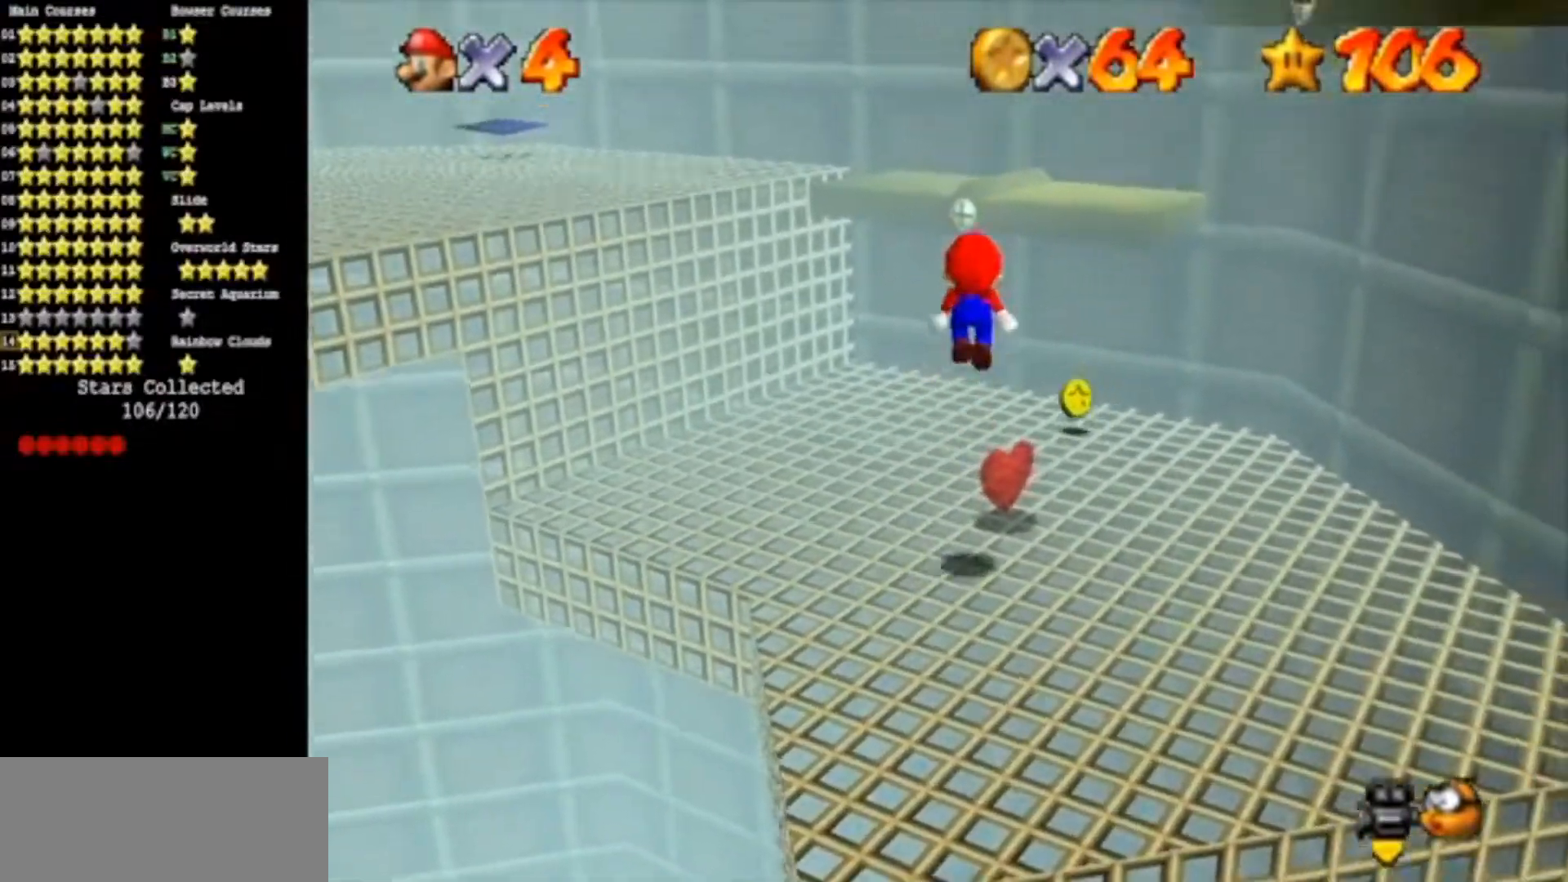
{"buttons": [], "left_stick": "up-right", "events": [[84, "A", "up"], [267, "B", "down"], [384, "B", "up"]]}
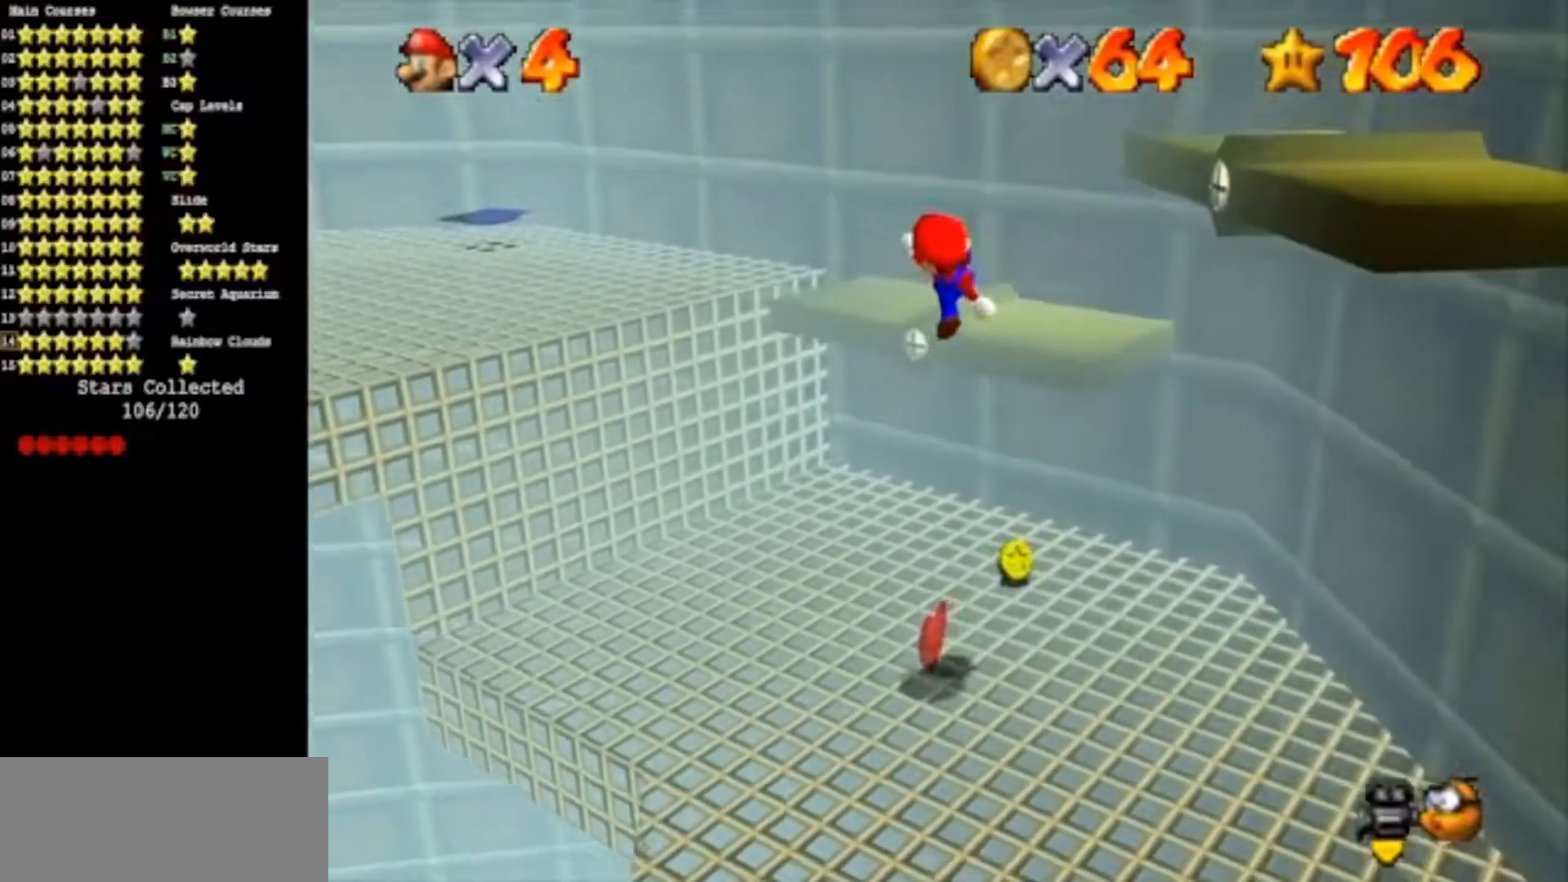
{"buttons": [], "left_stick": "center", "events": [[83, "left_stick", "down-right"], [133, "left_stick", "down"], [233, "left_stick", "down-right"], [417, "left_stick", "center"]]}